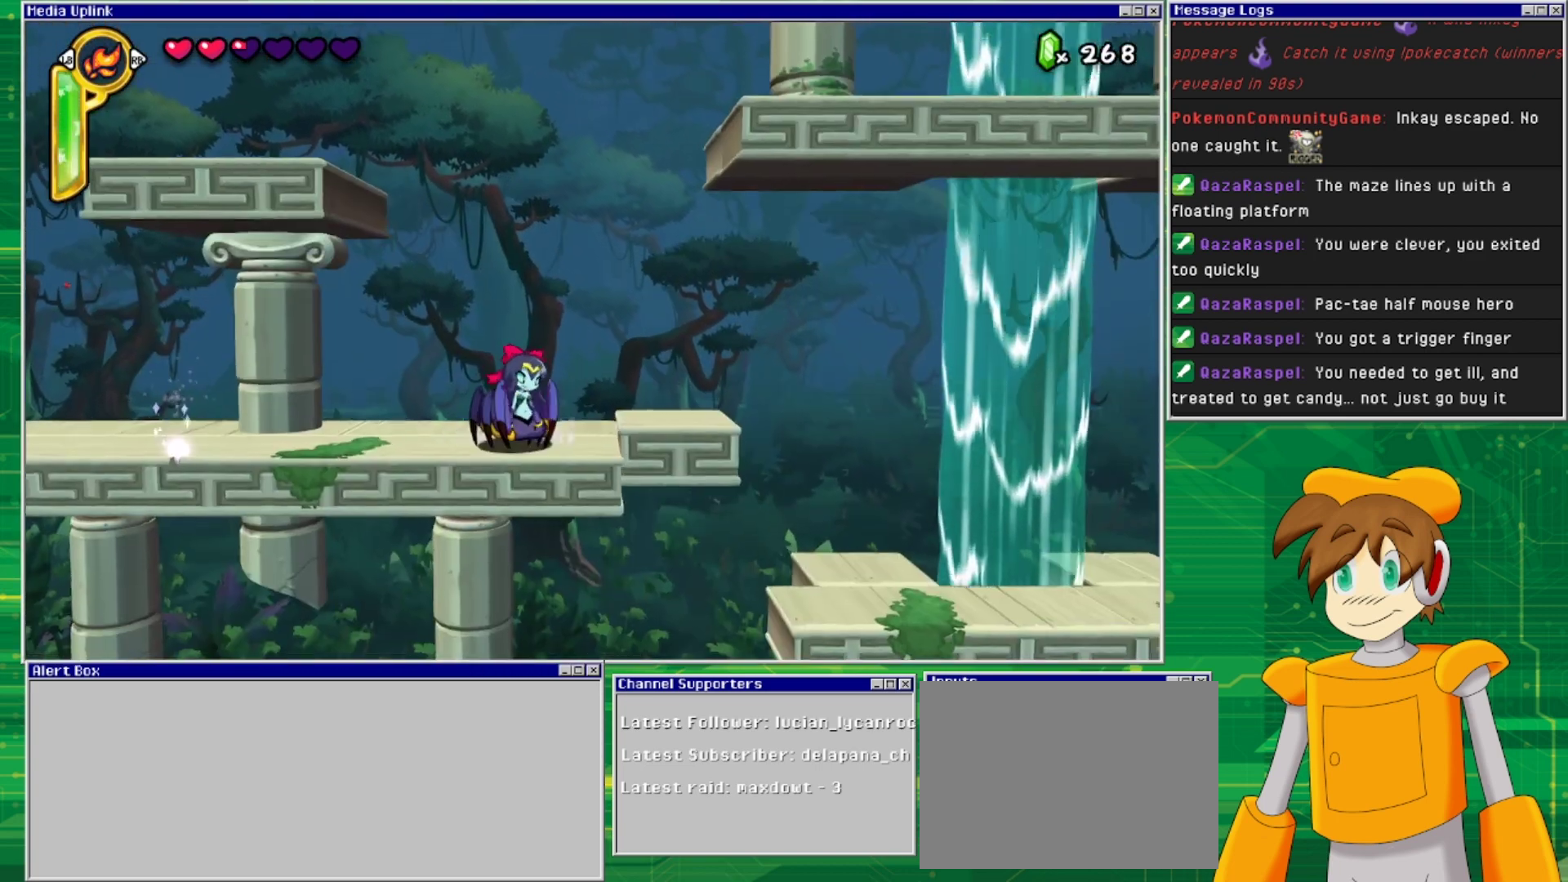
Gameplay with a controller (PlayStation layout); each line is a JSON object with the inputs held at the frame after it. "events" lists button and stick changes between this image and that frame as [ms after this image, input, new state], when the widget could be followed in between. Not read: L2 L3 R1 R2 R3 left_stick right_stick.
{"buttons": ["DPAD_RIGHT"], "events": [[67, "DPAD_RIGHT", "down"], [200, "CROSS", "down"], [433, "CROSS", "up"]]}
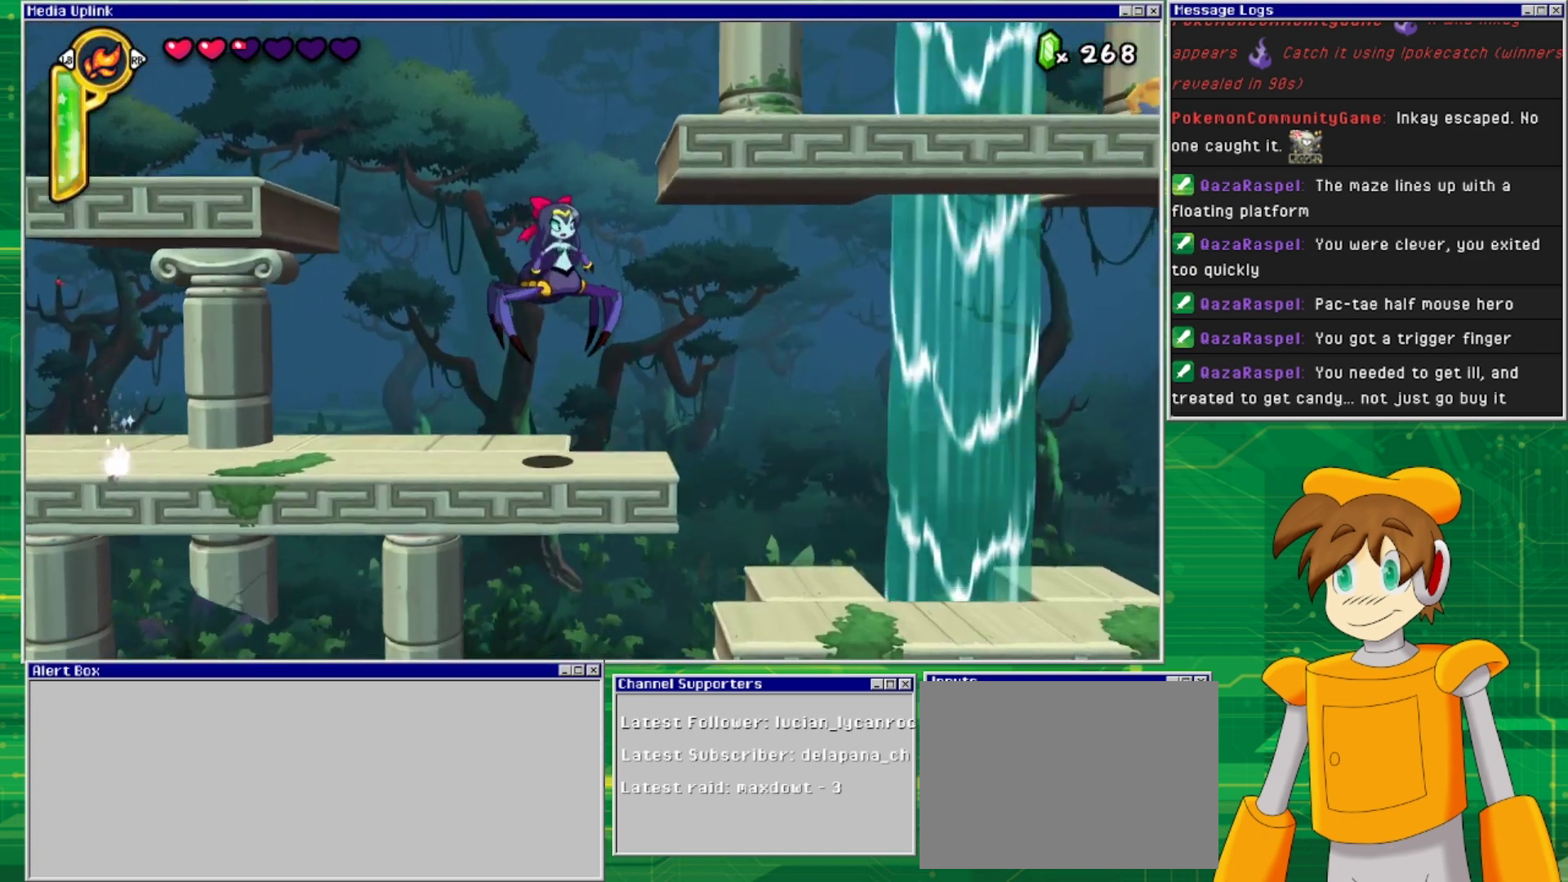
{"buttons": [], "events": [[167, "DPAD_RIGHT", "up"]]}
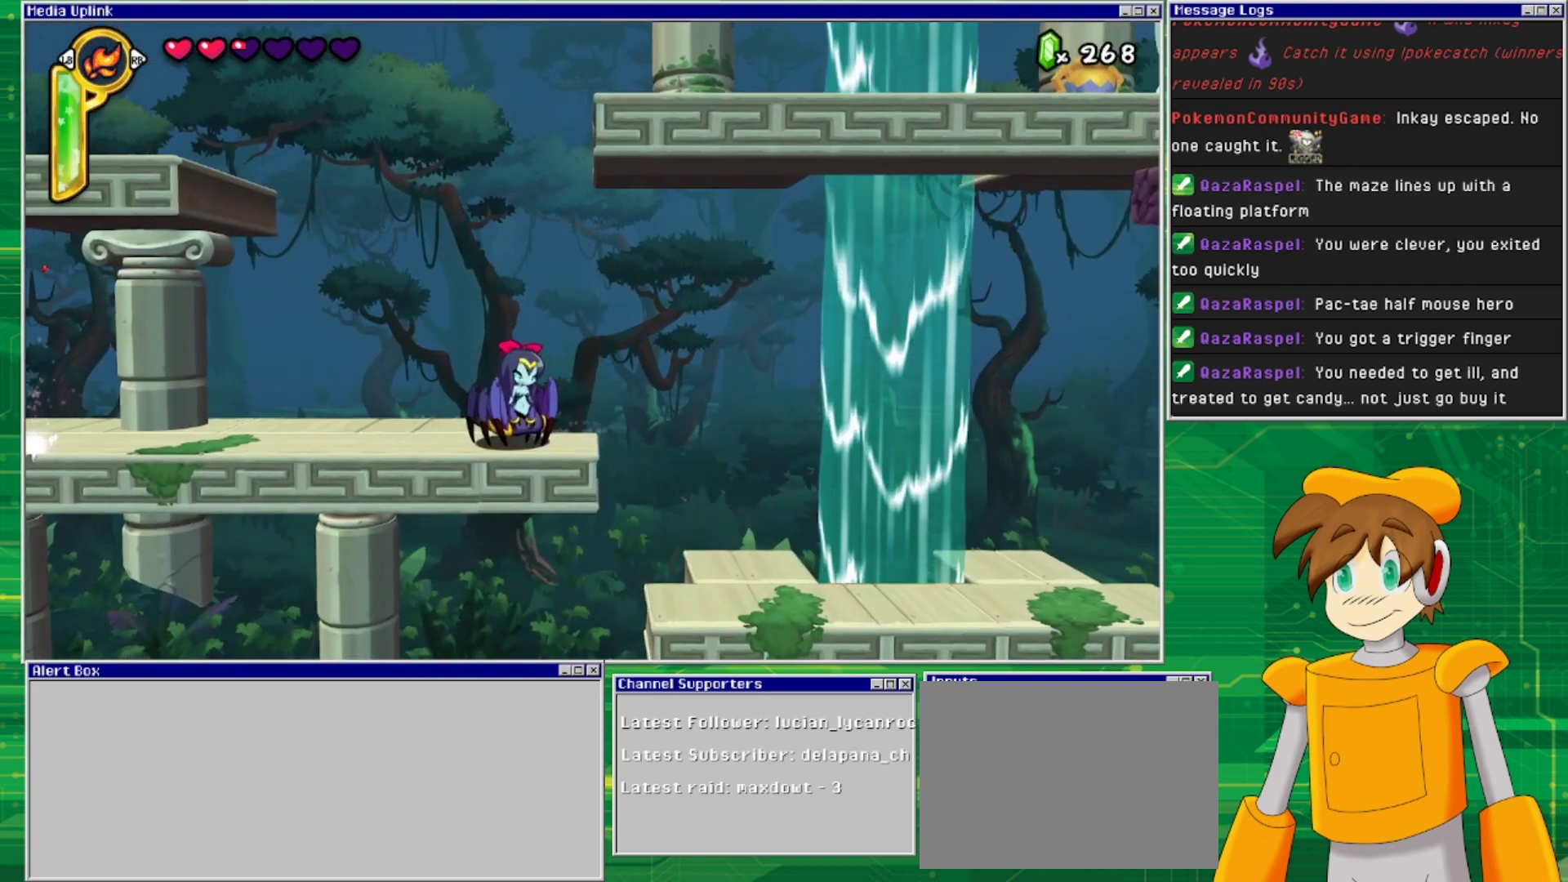
{"buttons": [], "events": []}
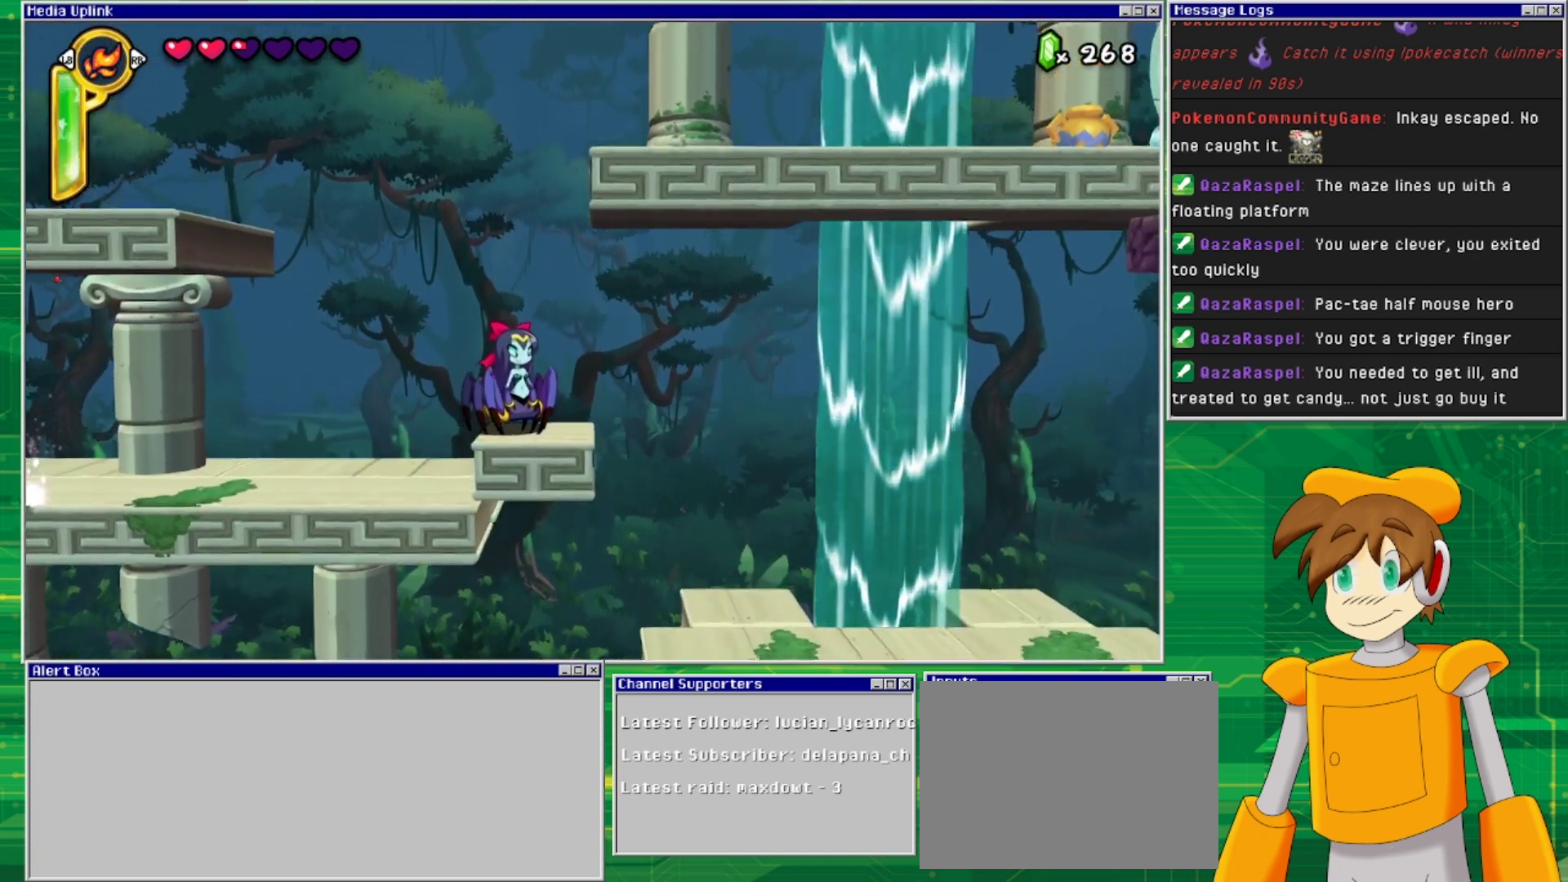
{"buttons": ["CROSS"], "events": [[467, "CROSS", "down"]]}
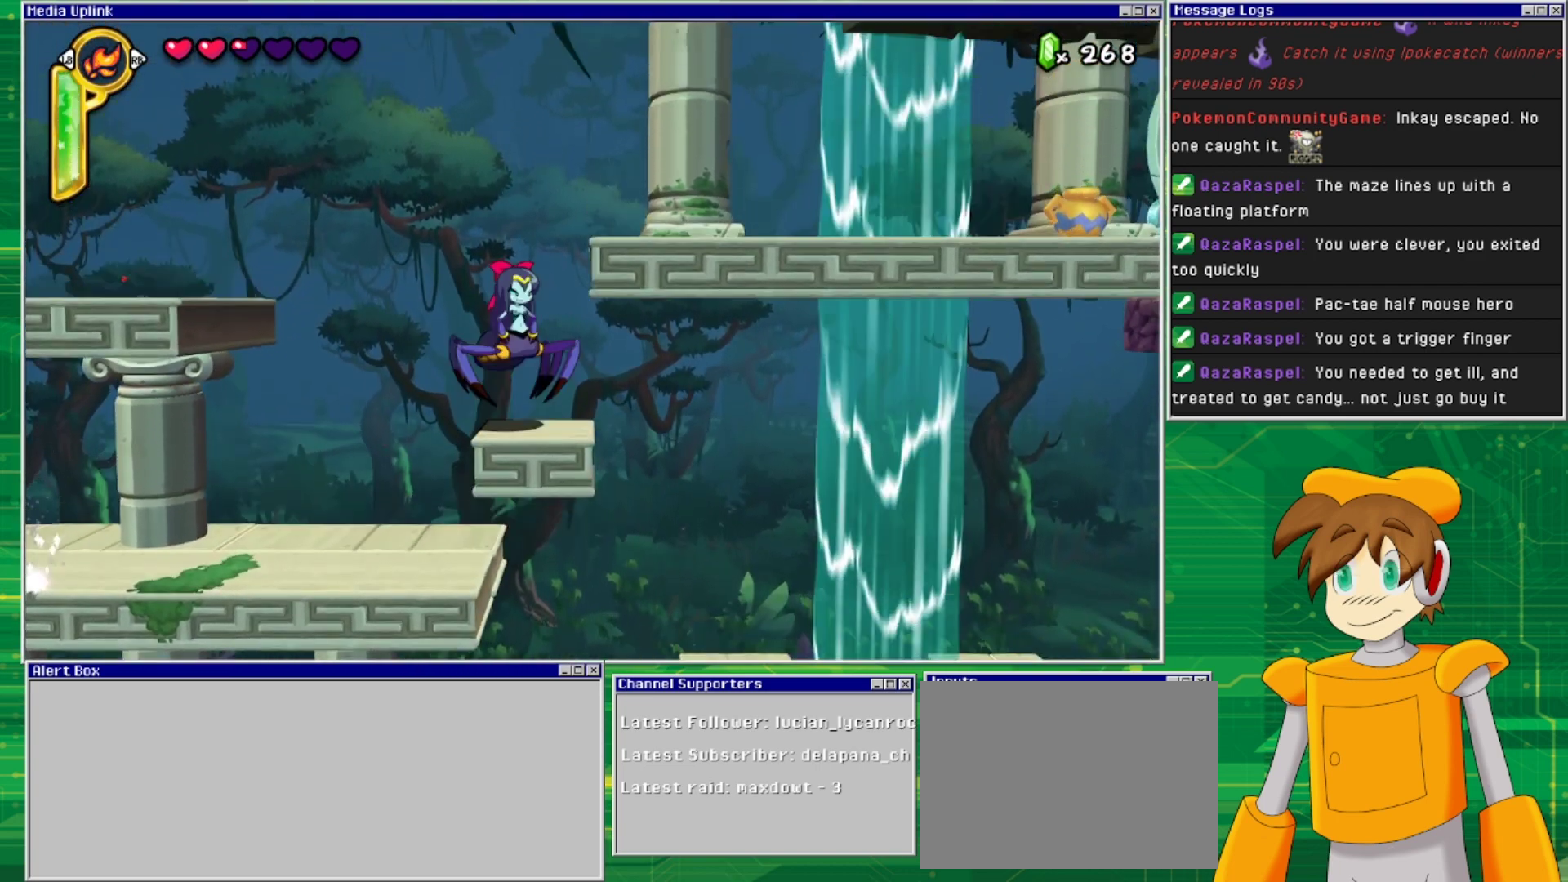
{"buttons": [], "events": [[167, "CROSS", "up"], [200, "CROSS", "down"], [400, "CROSS", "up"]]}
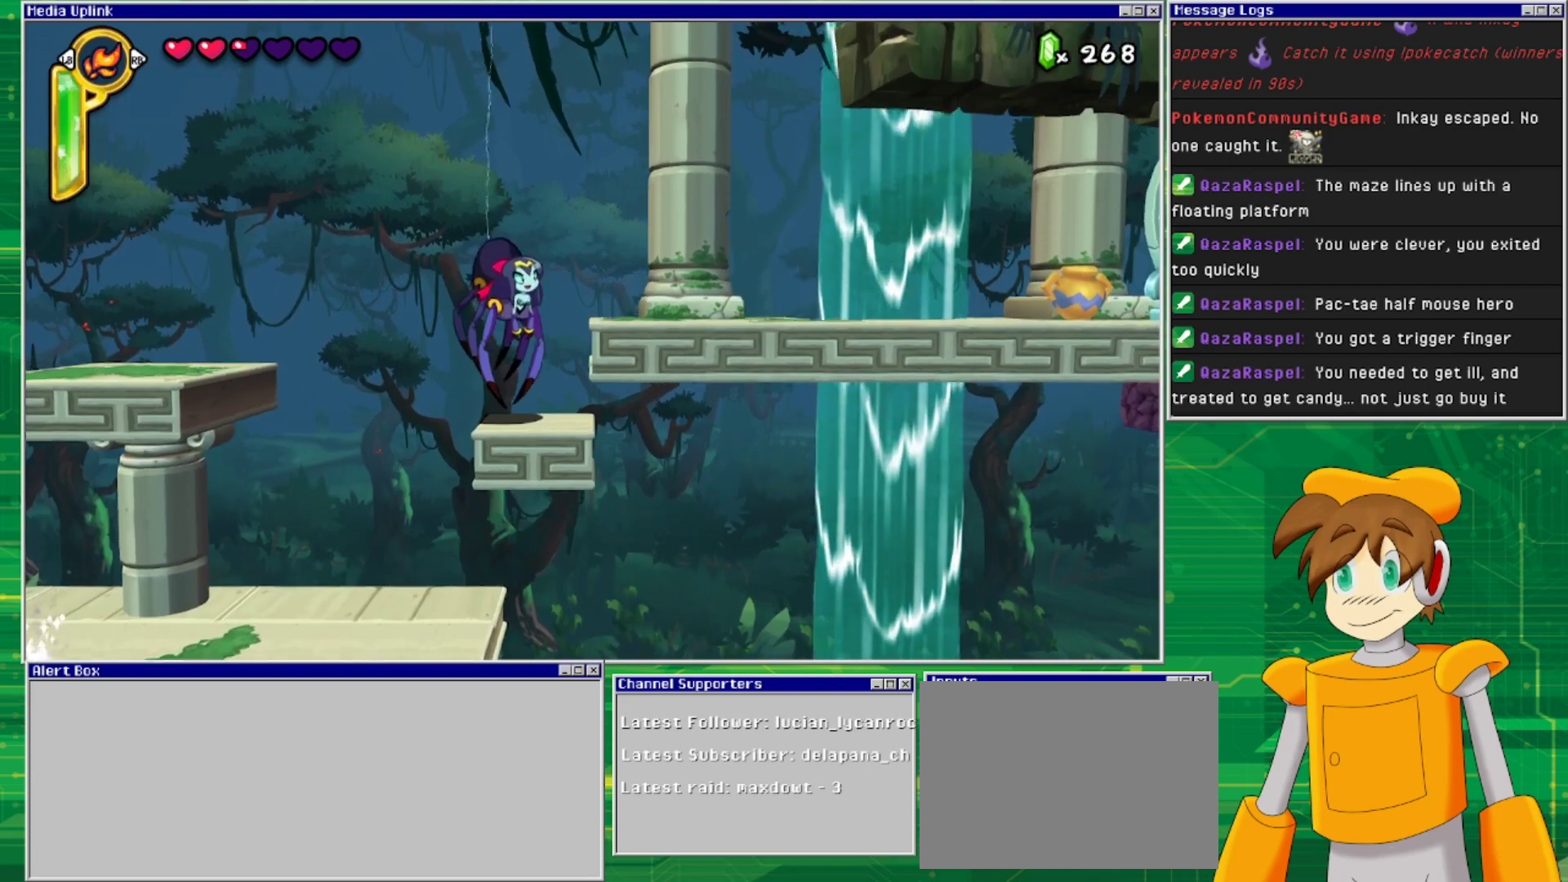
{"buttons": [], "events": []}
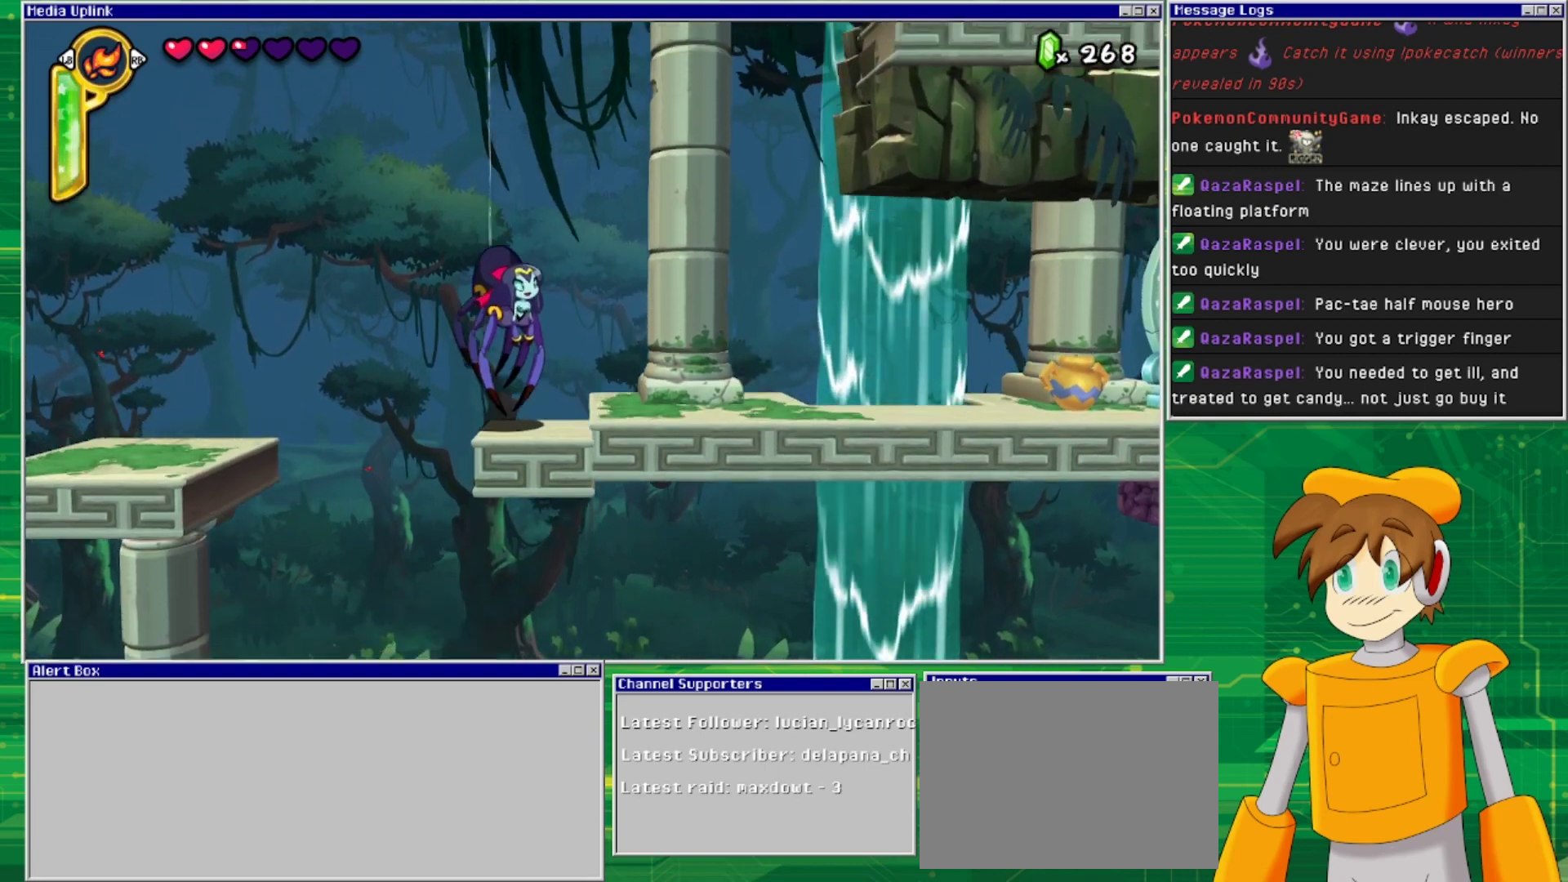
{"buttons": [], "events": []}
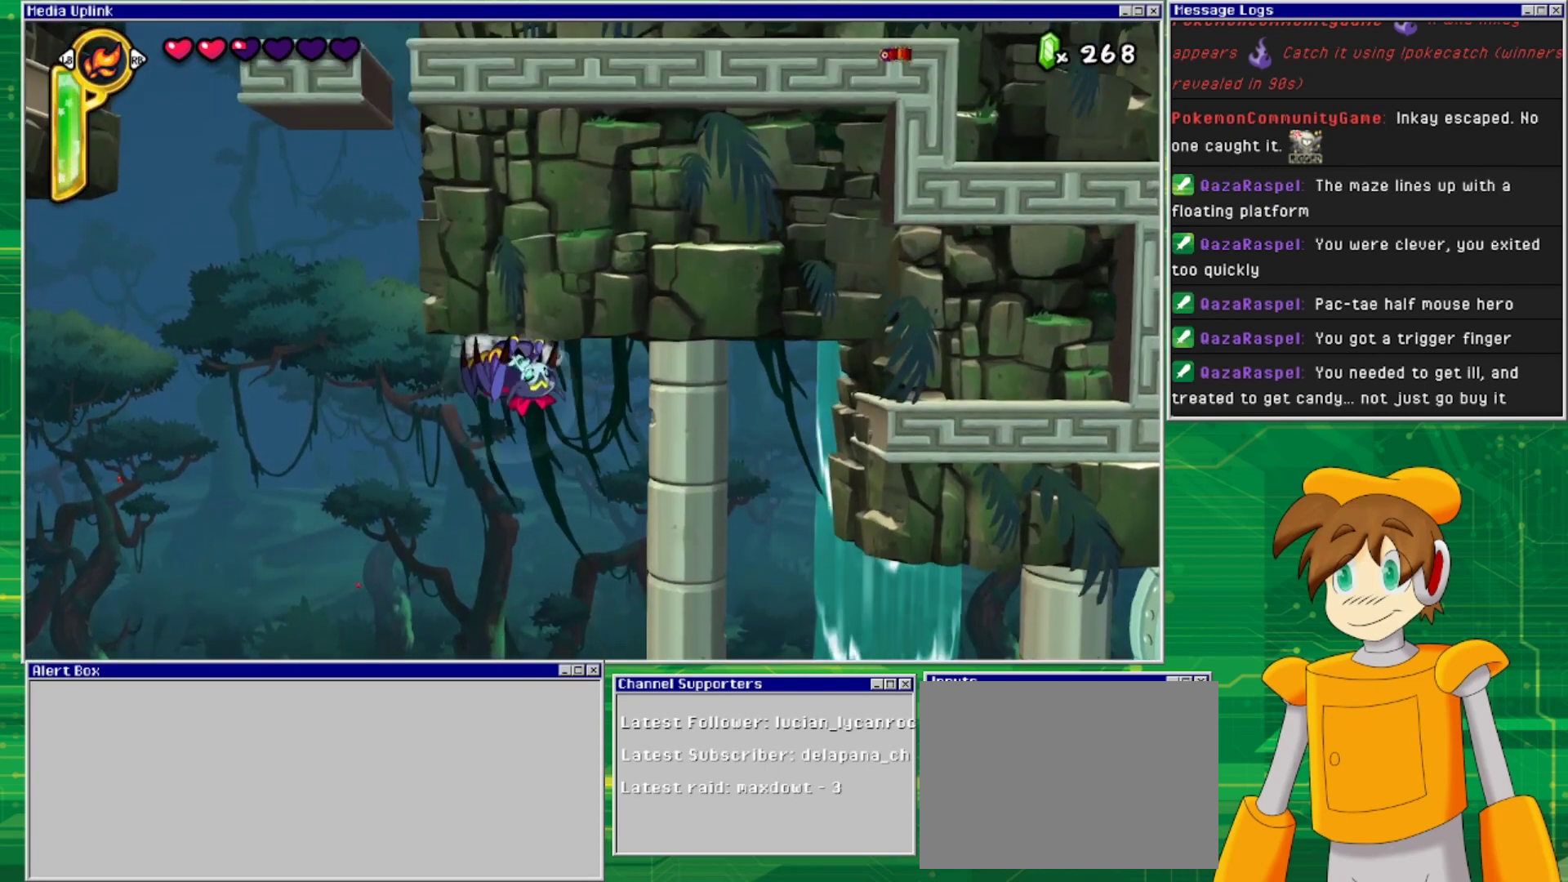
{"buttons": ["DPAD_LEFT"], "events": [[167, "DPAD_LEFT", "down"]]}
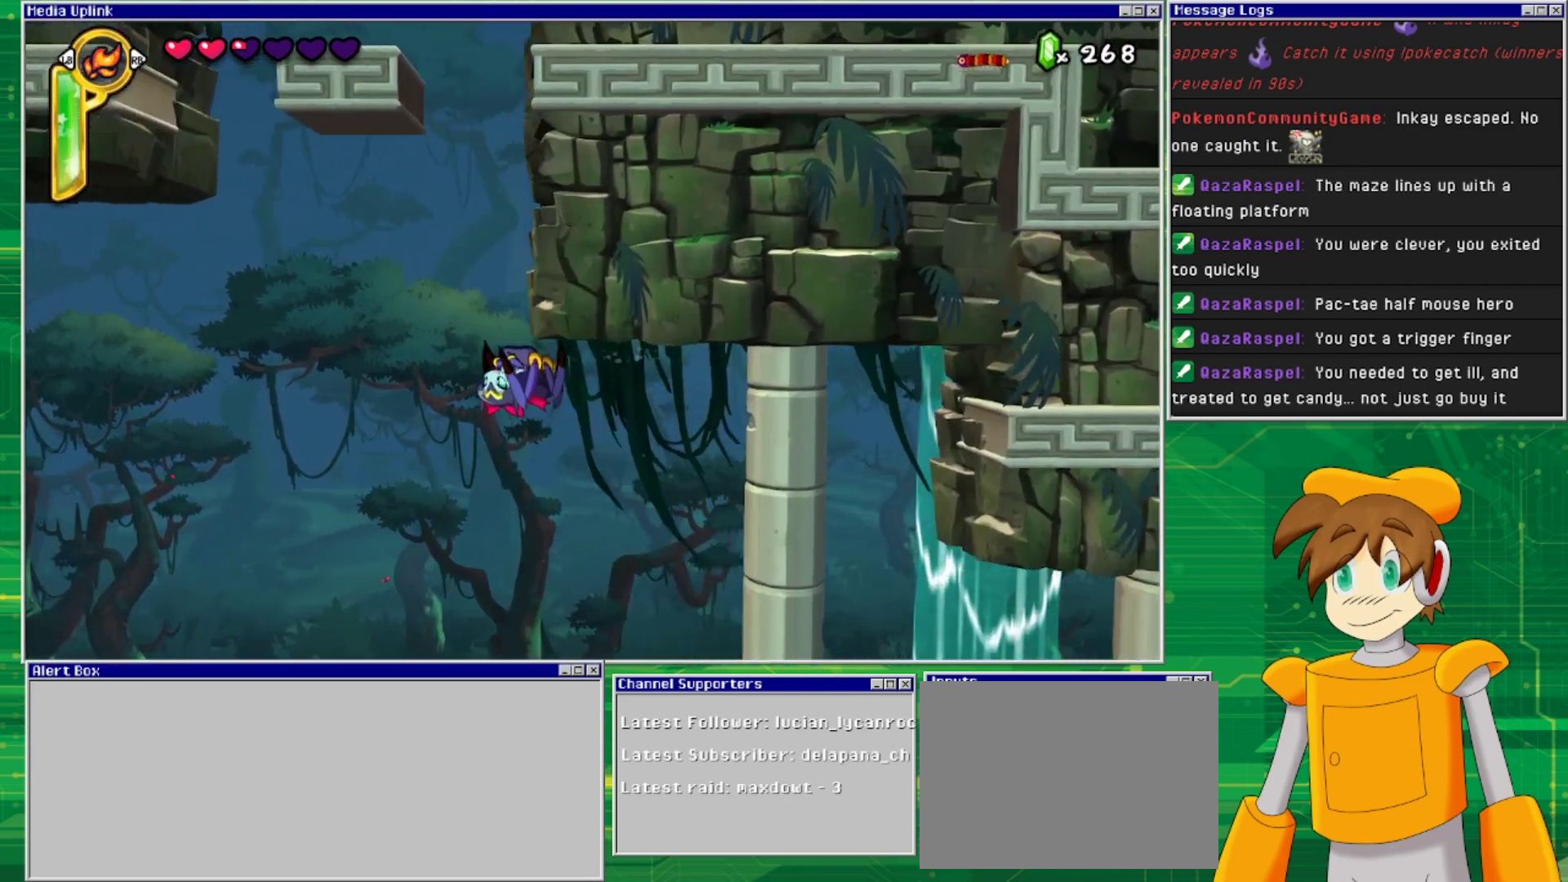
{"buttons": [], "events": [[167, "CROSS", "down"], [200, "DPAD_LEFT", "up"], [333, "CROSS", "up"]]}
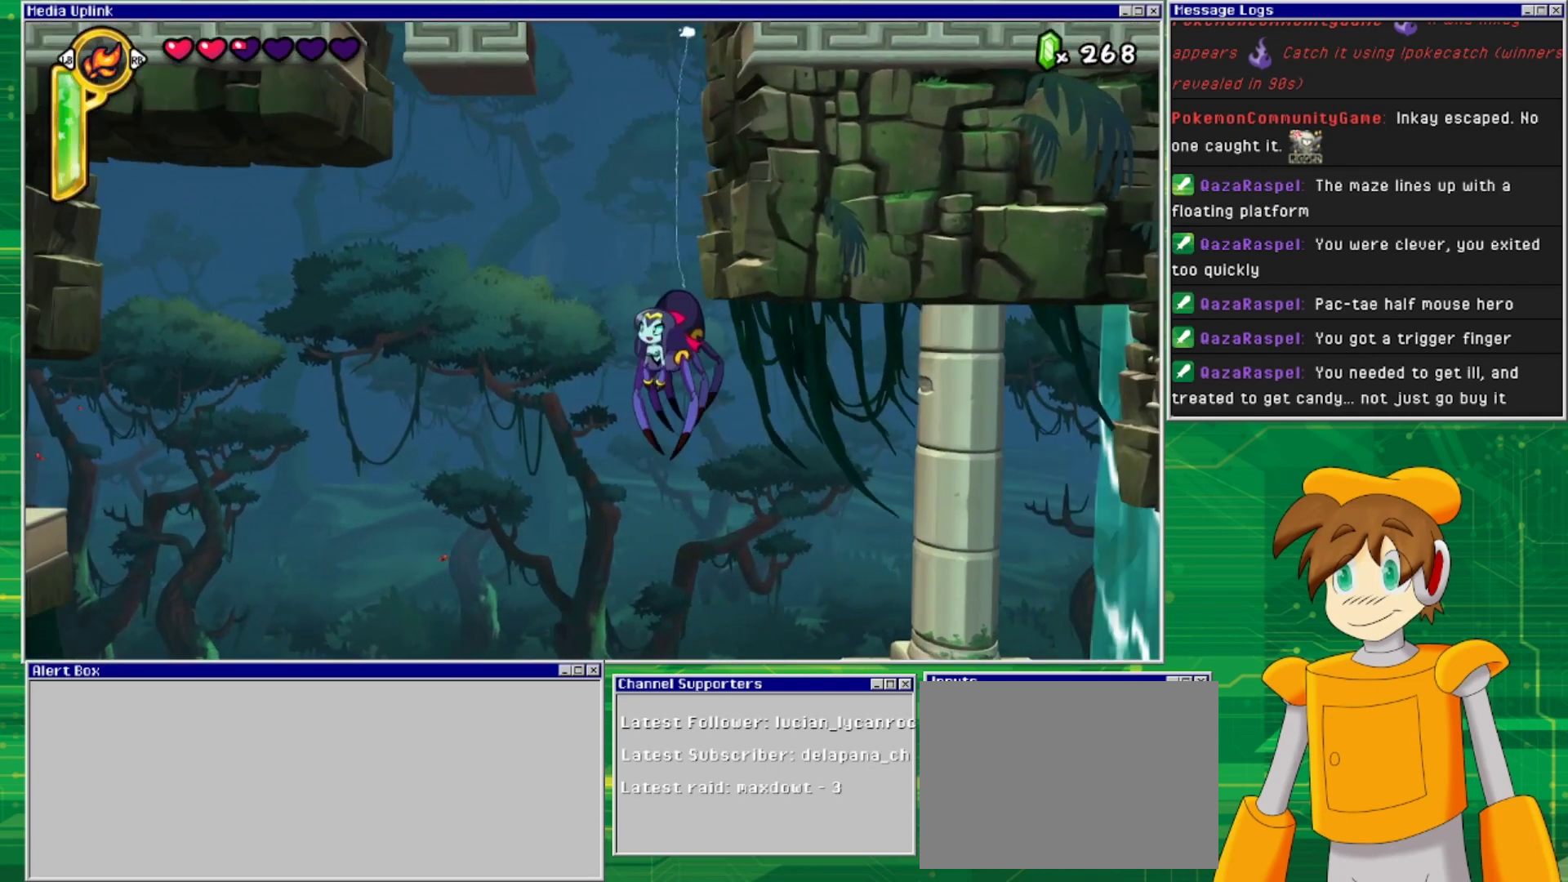
{"buttons": [], "events": []}
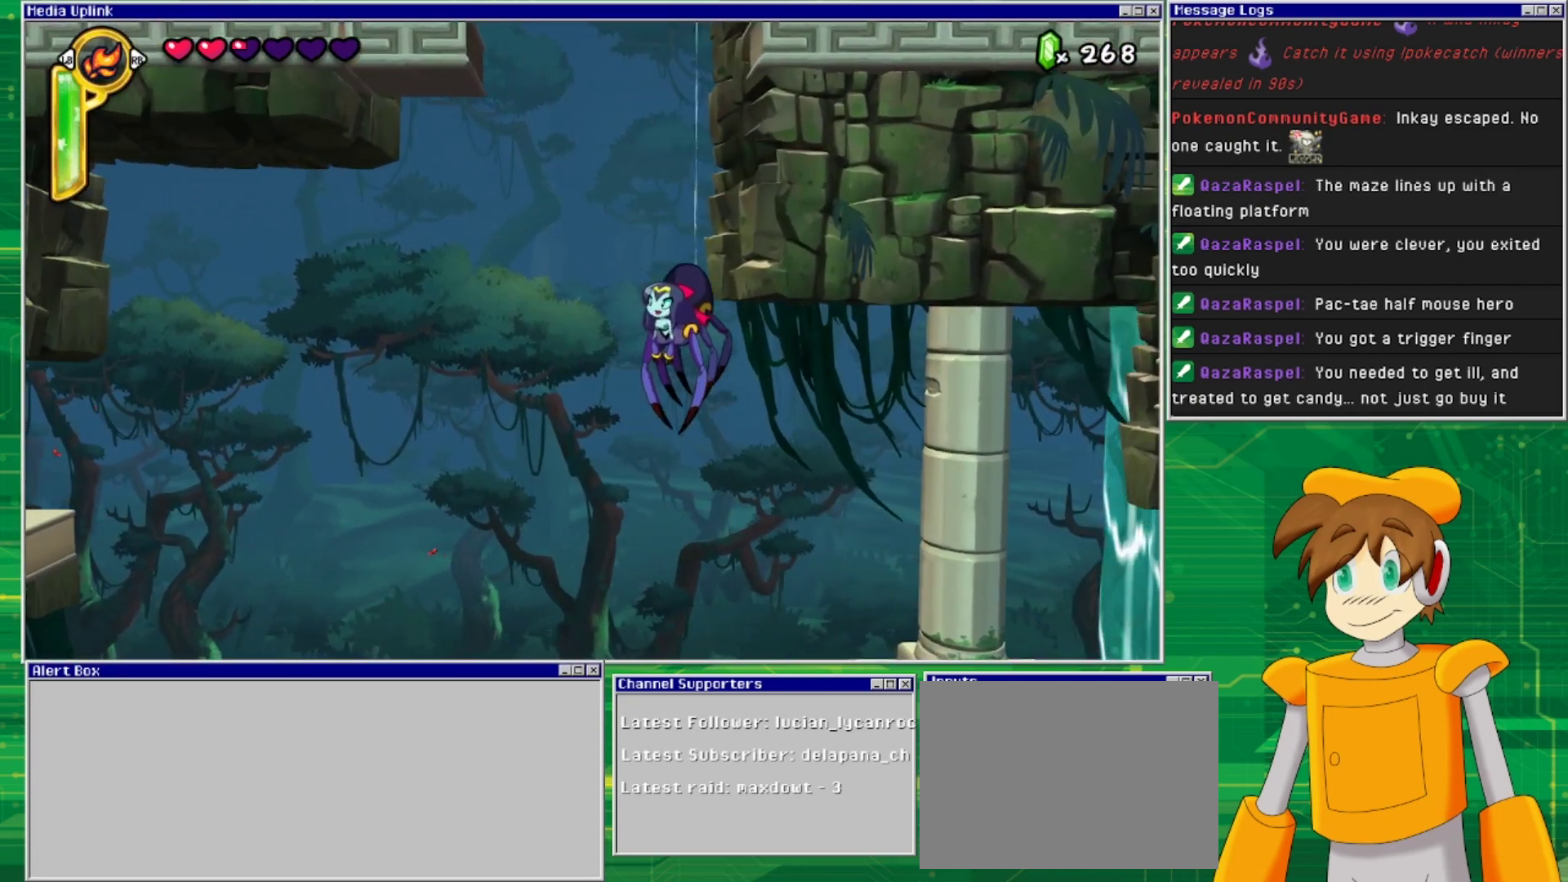
{"buttons": [], "events": []}
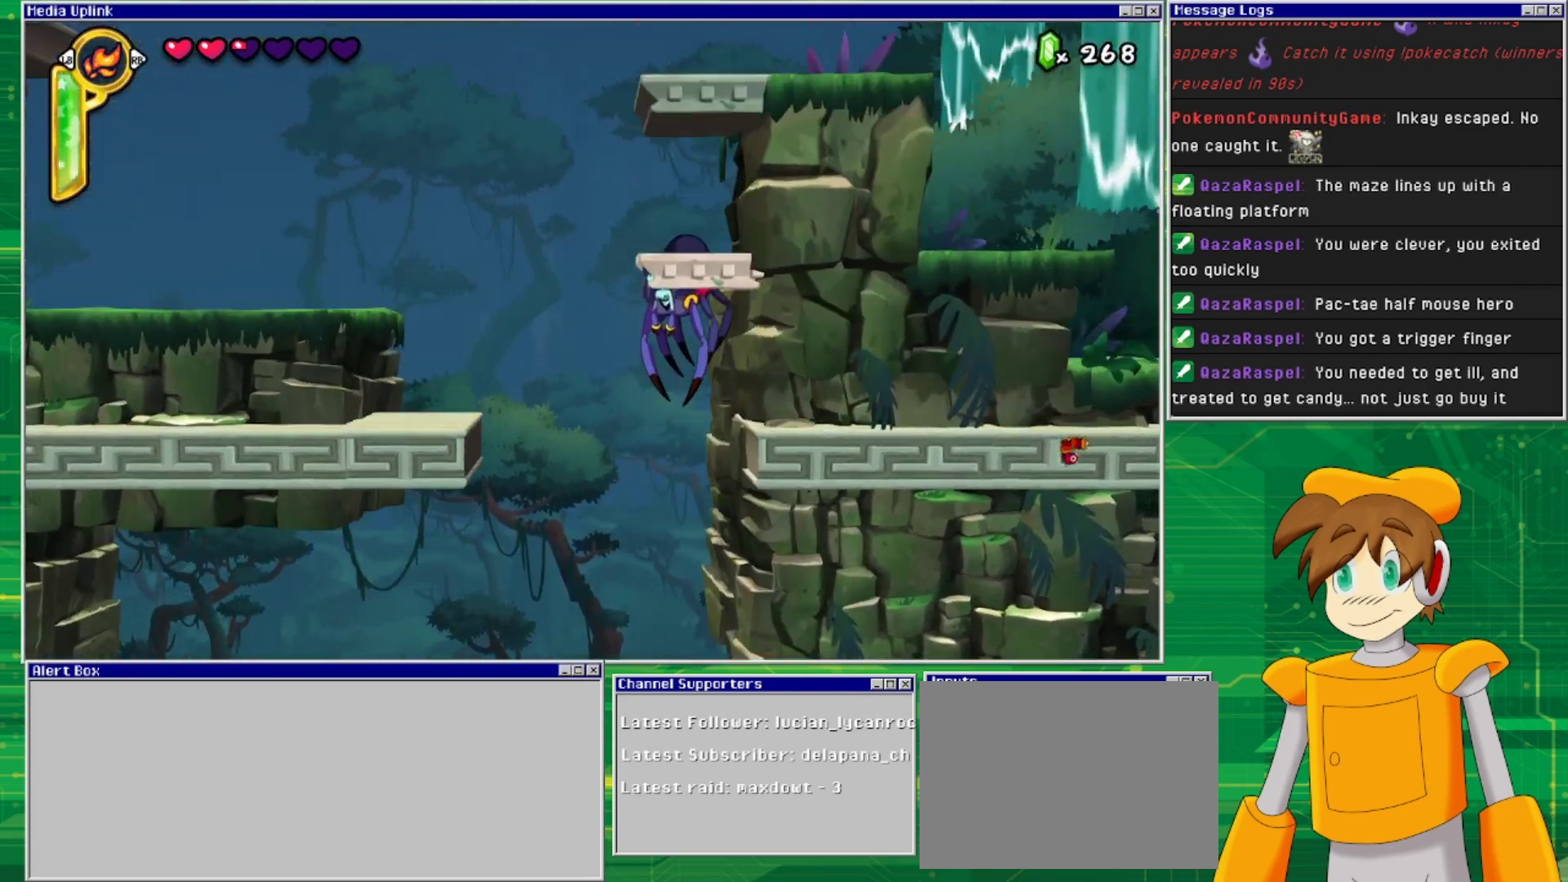
{"buttons": [], "events": []}
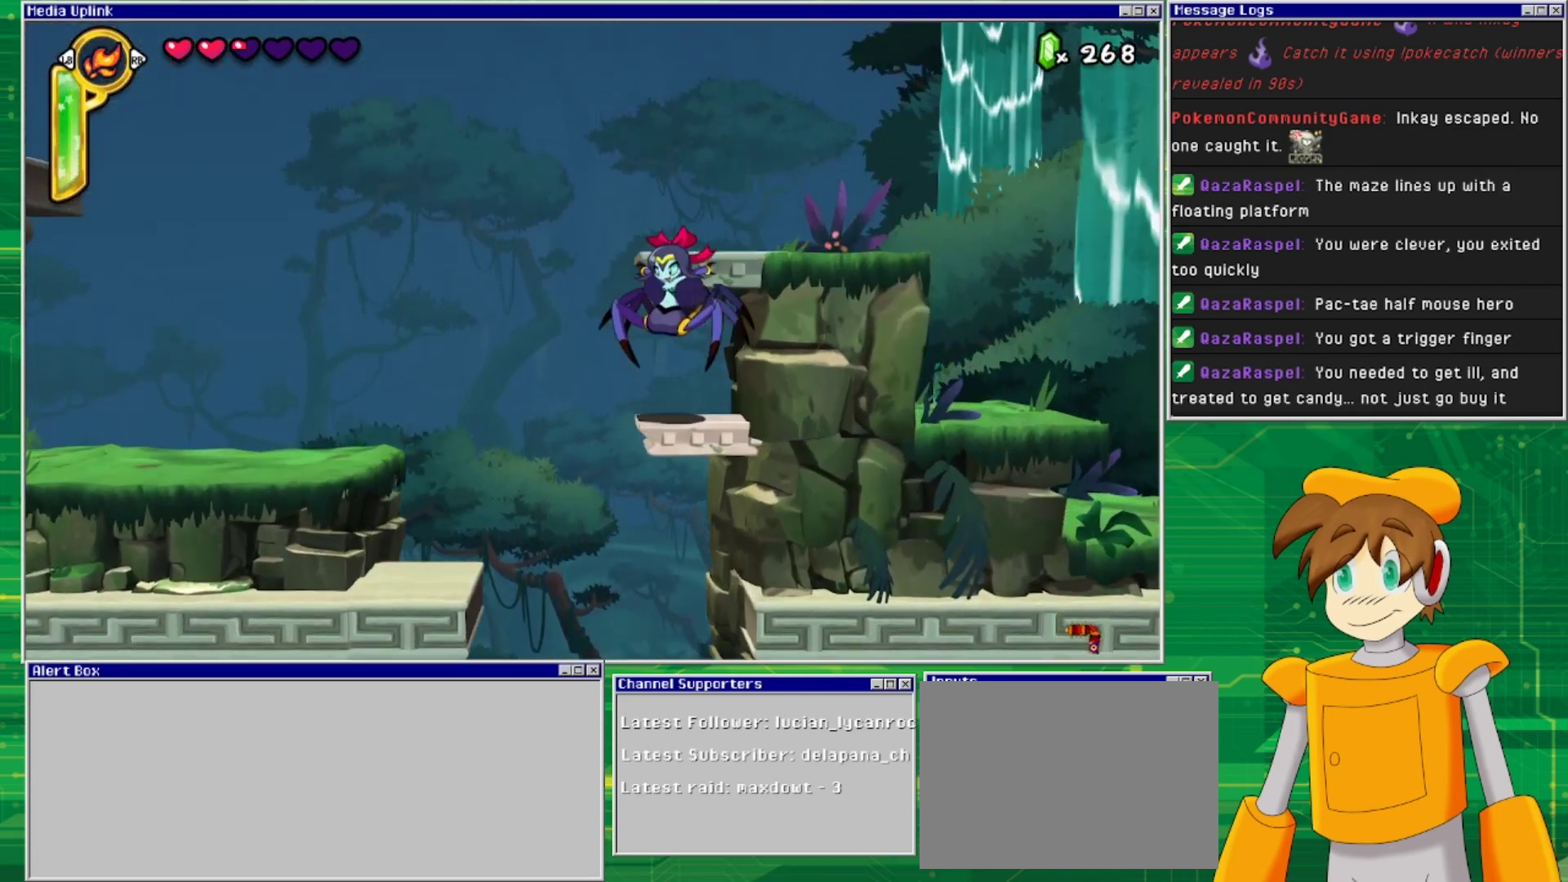
{"buttons": ["CROSS"], "events": [[300, "CROSS", "down"]]}
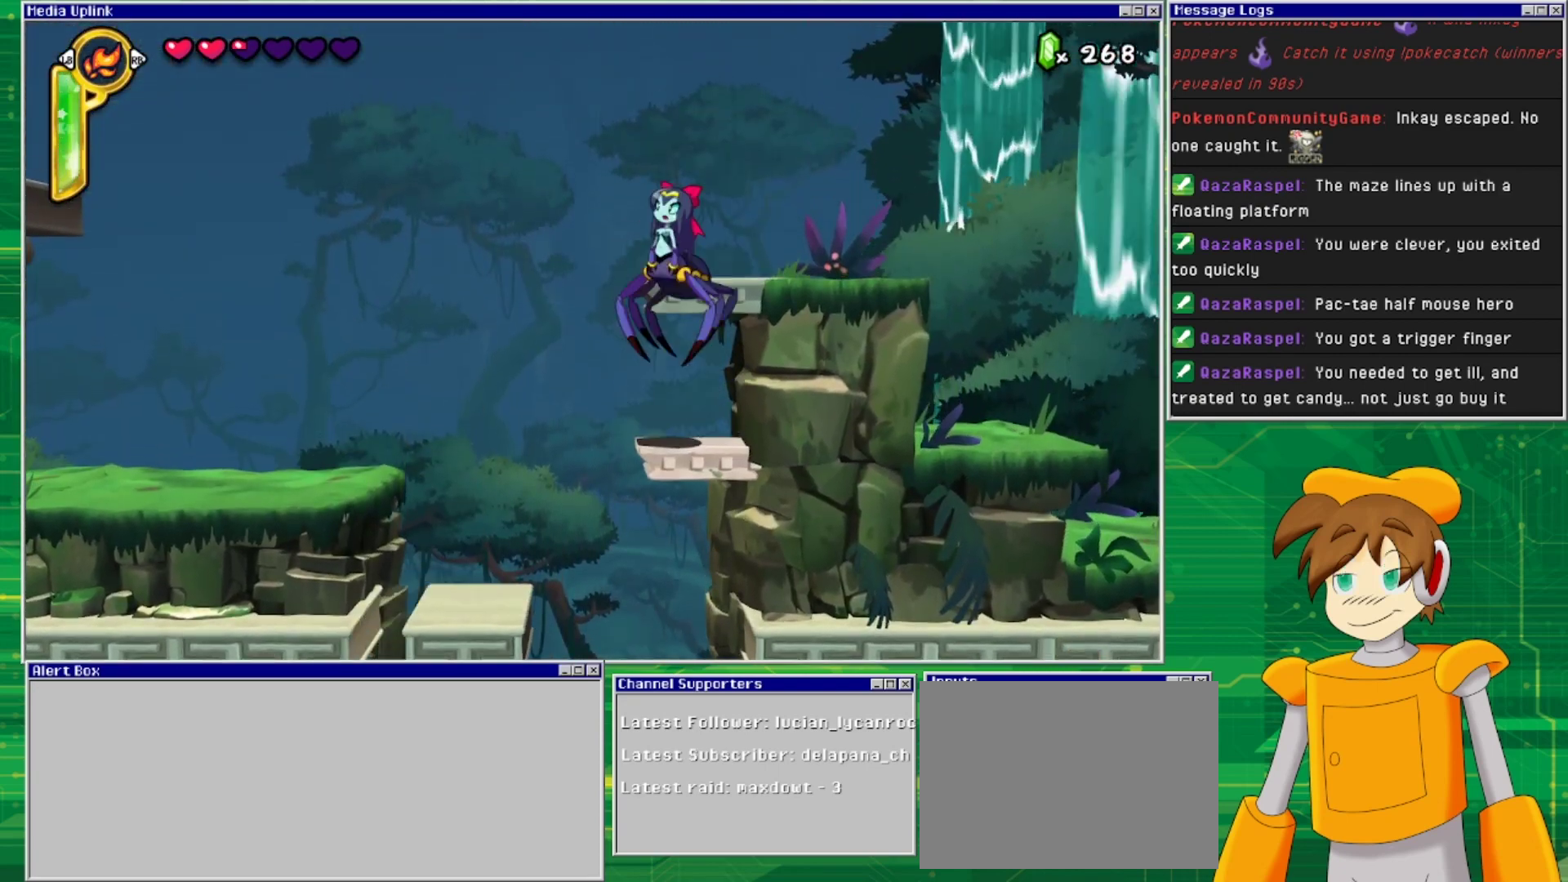
{"buttons": [], "events": [[67, "DPAD_RIGHT", "down"], [267, "CROSS", "up"], [433, "DPAD_RIGHT", "up"]]}
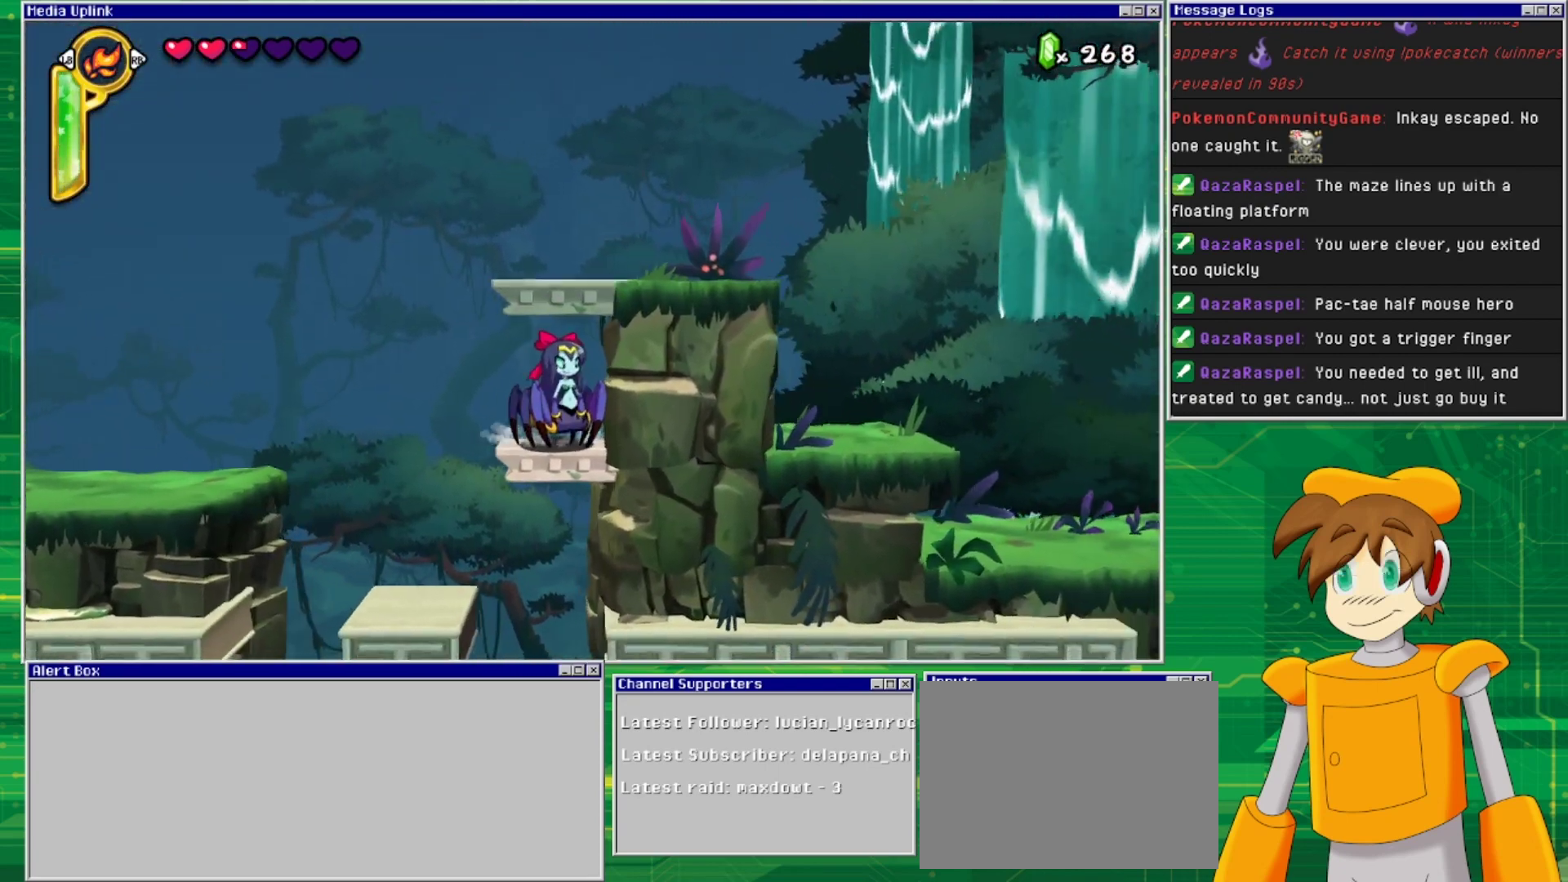
{"buttons": [], "events": [[100, "CROSS", "down"], [233, "CROSS", "up"], [300, "CROSS", "down"], [367, "CROSS", "up"]]}
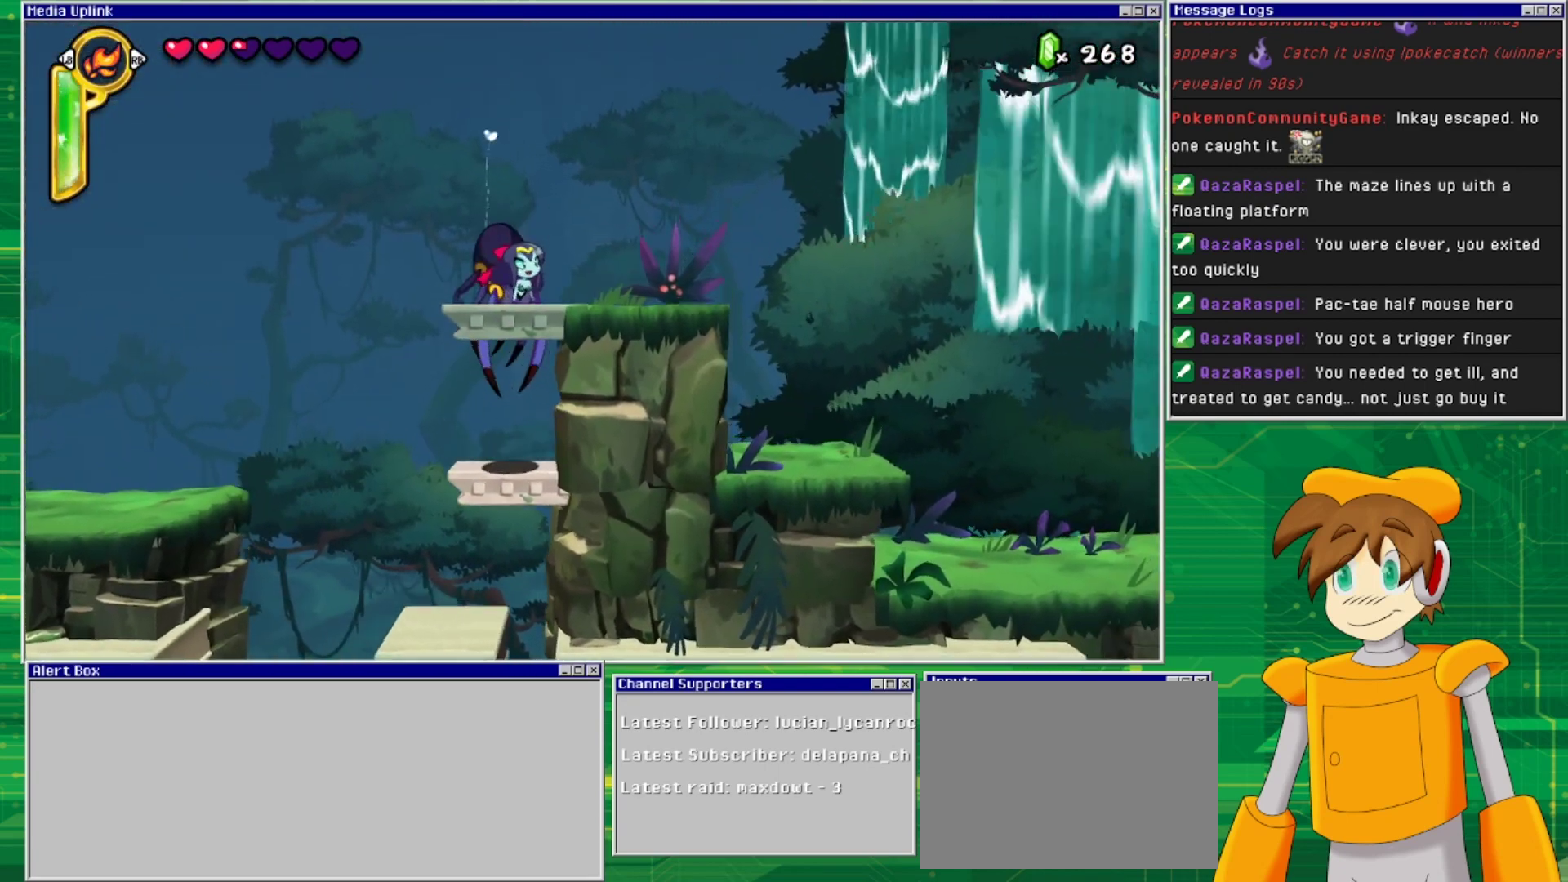
{"buttons": [], "events": []}
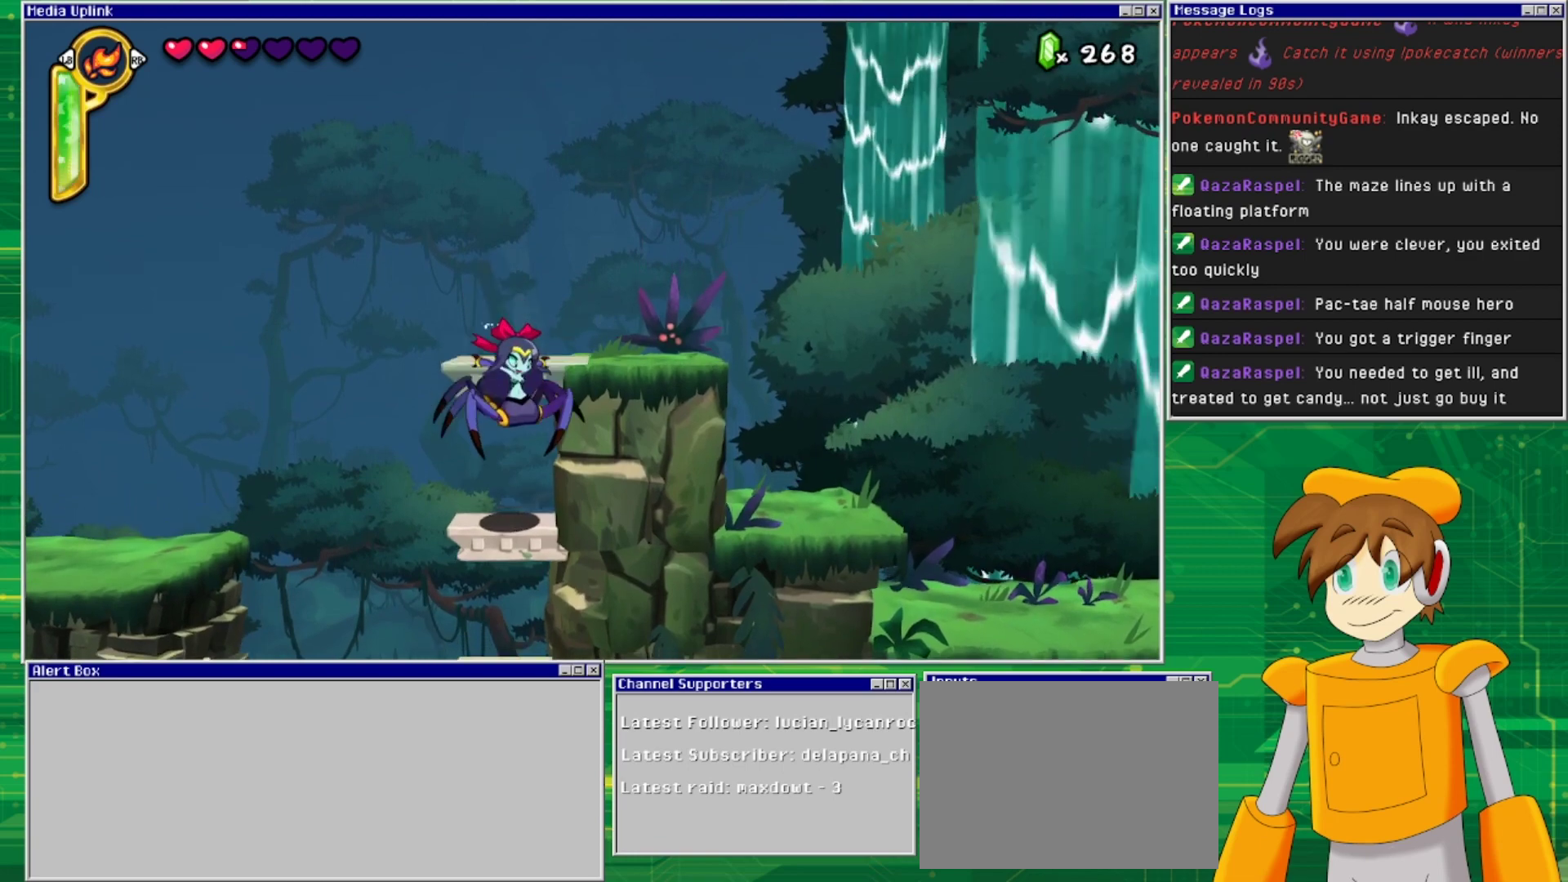
{"buttons": ["CROSS"], "events": [[467, "CROSS", "down"]]}
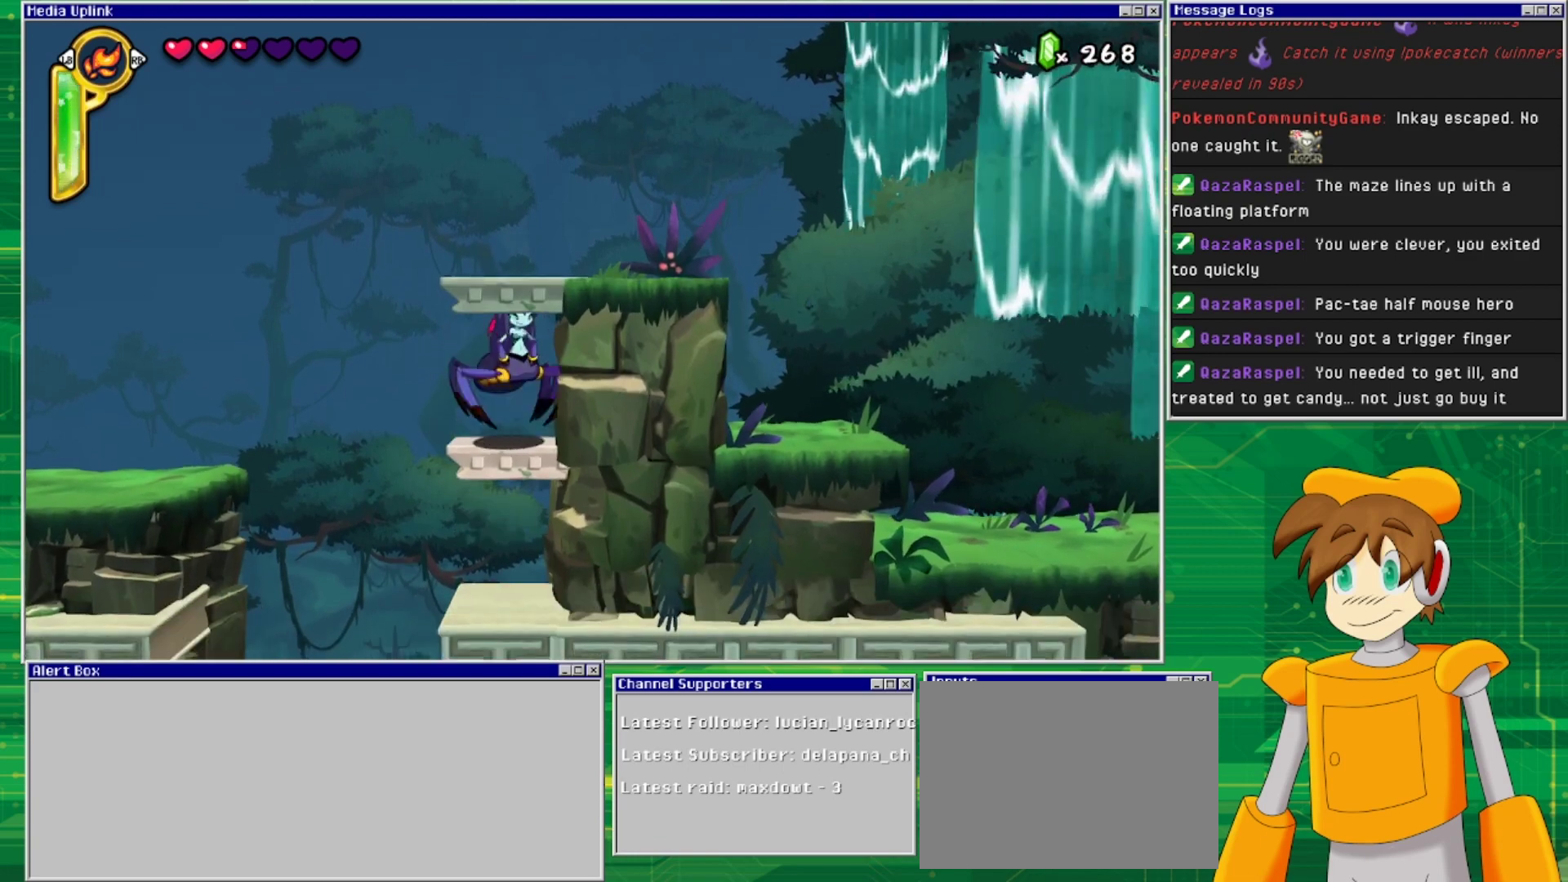
{"buttons": [], "events": [[33, "CROSS", "up"], [400, "CROSS", "down"], [500, "CROSS", "up"]]}
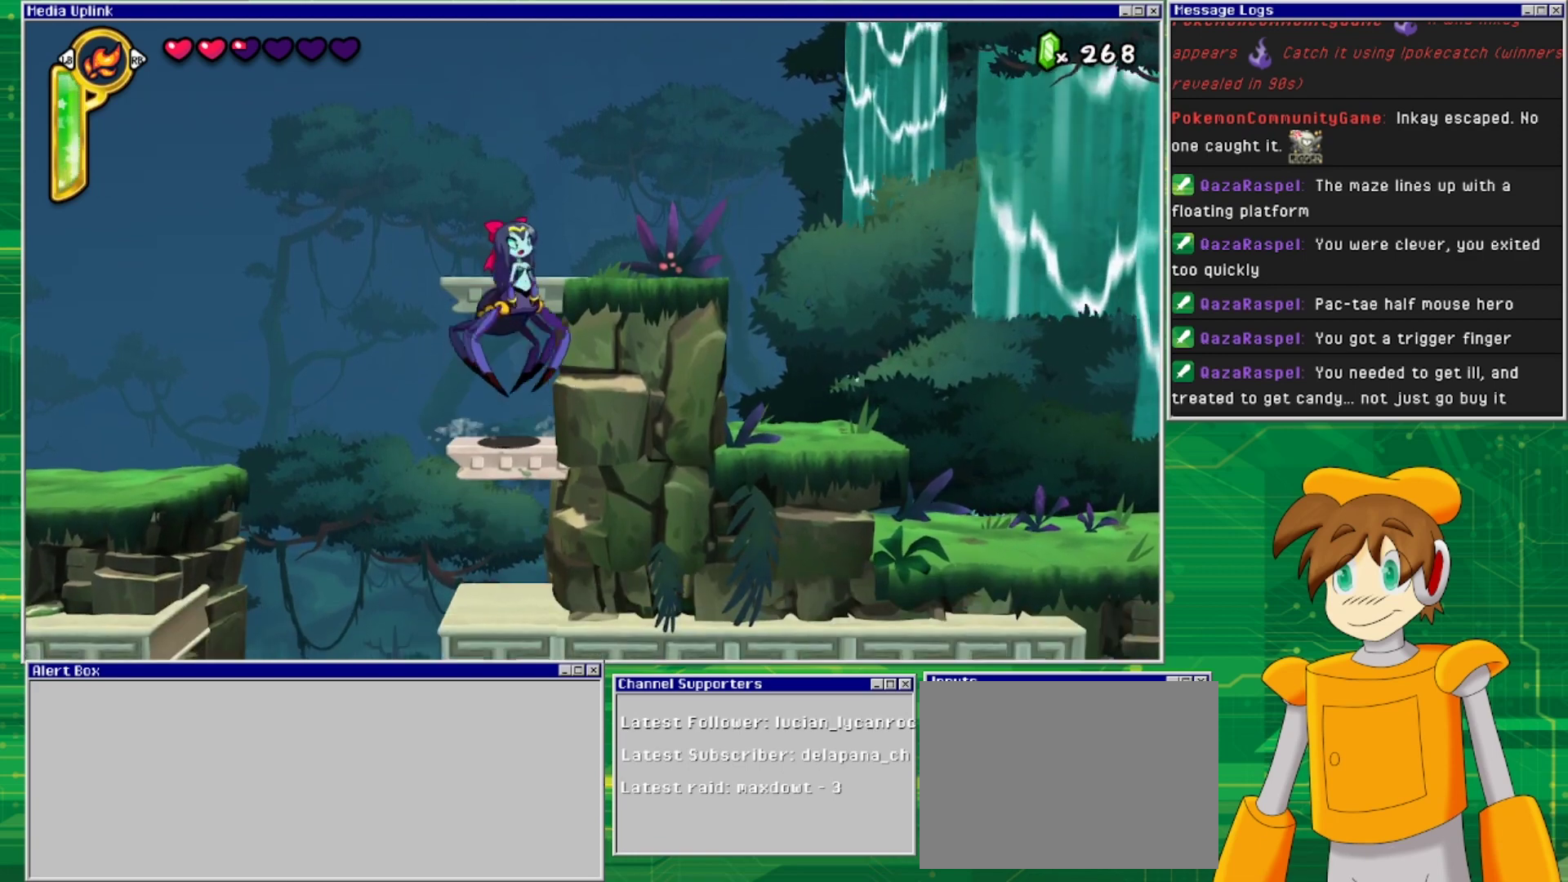
{"buttons": [], "events": [[367, "CROSS", "down"], [467, "CROSS", "up"]]}
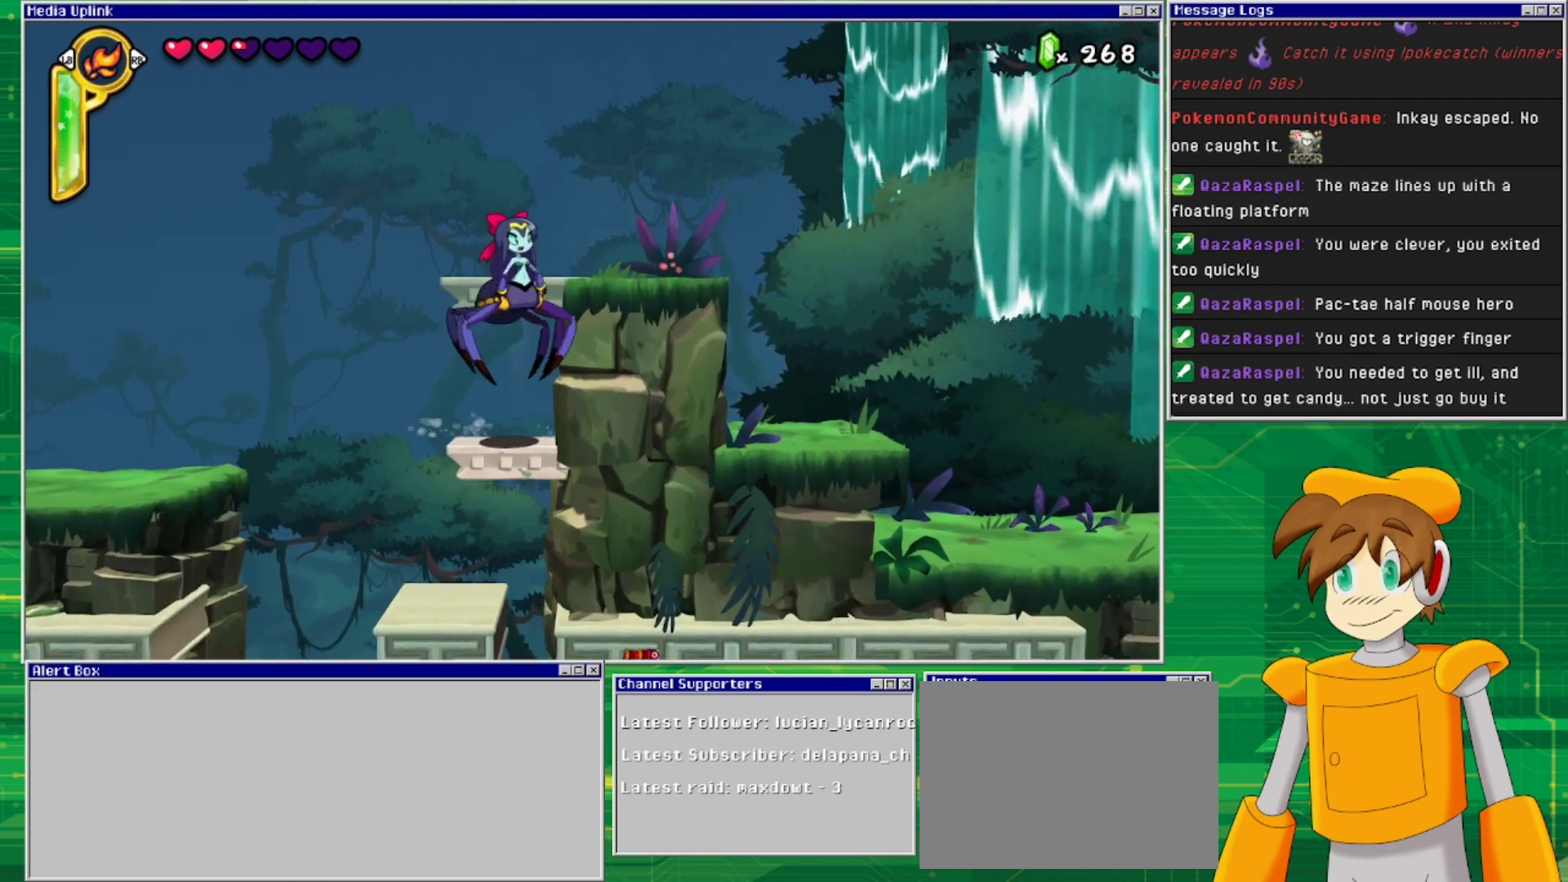
{"buttons": [], "events": [[267, "CROSS", "down"], [333, "CROSS", "up"]]}
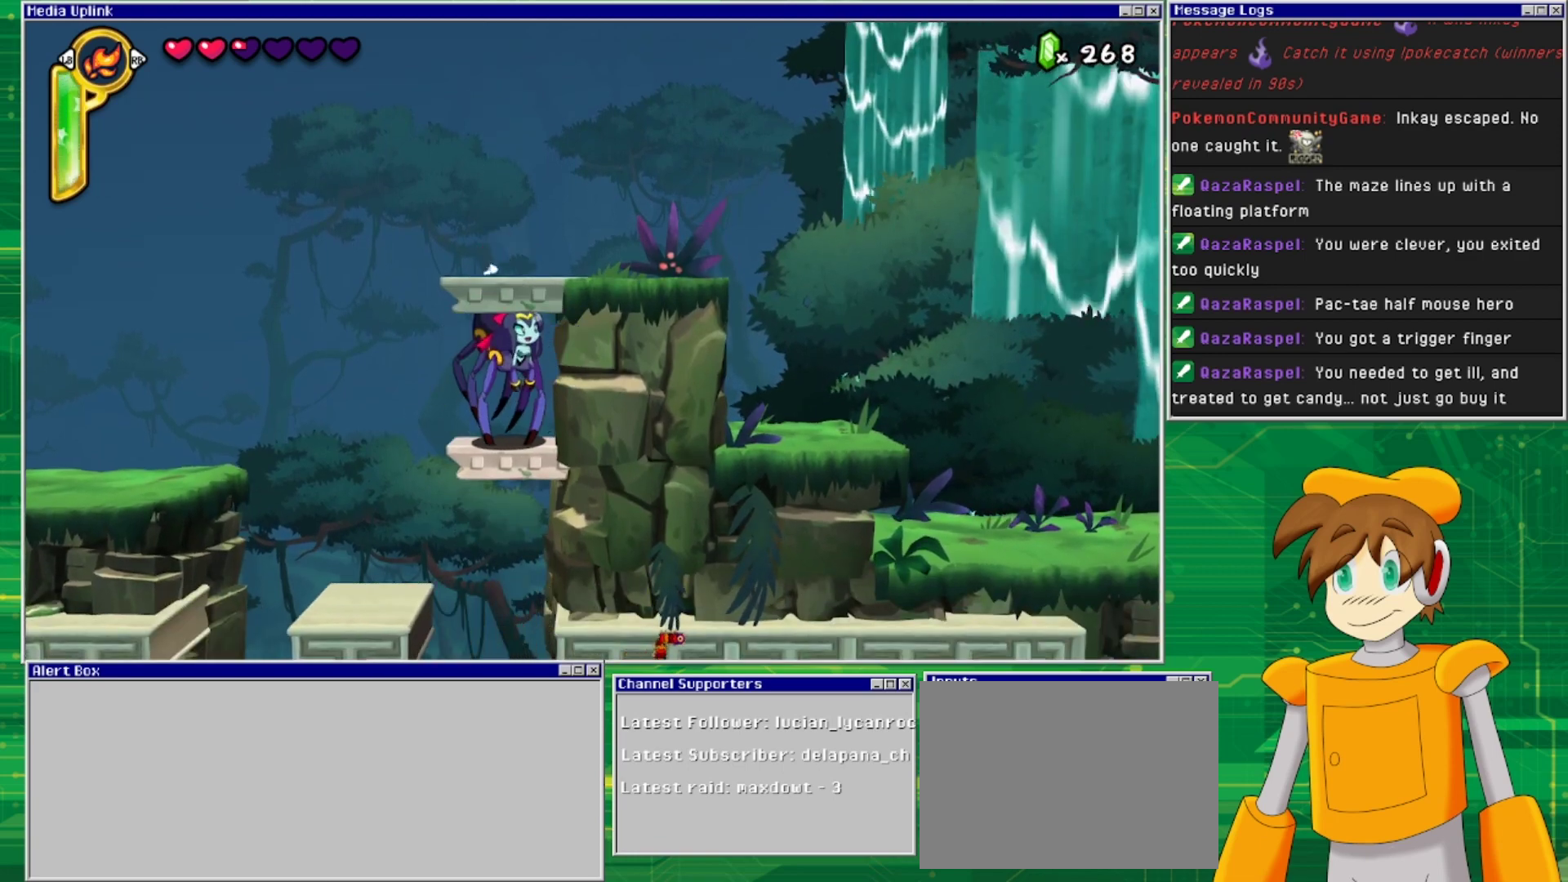
{"buttons": [], "events": []}
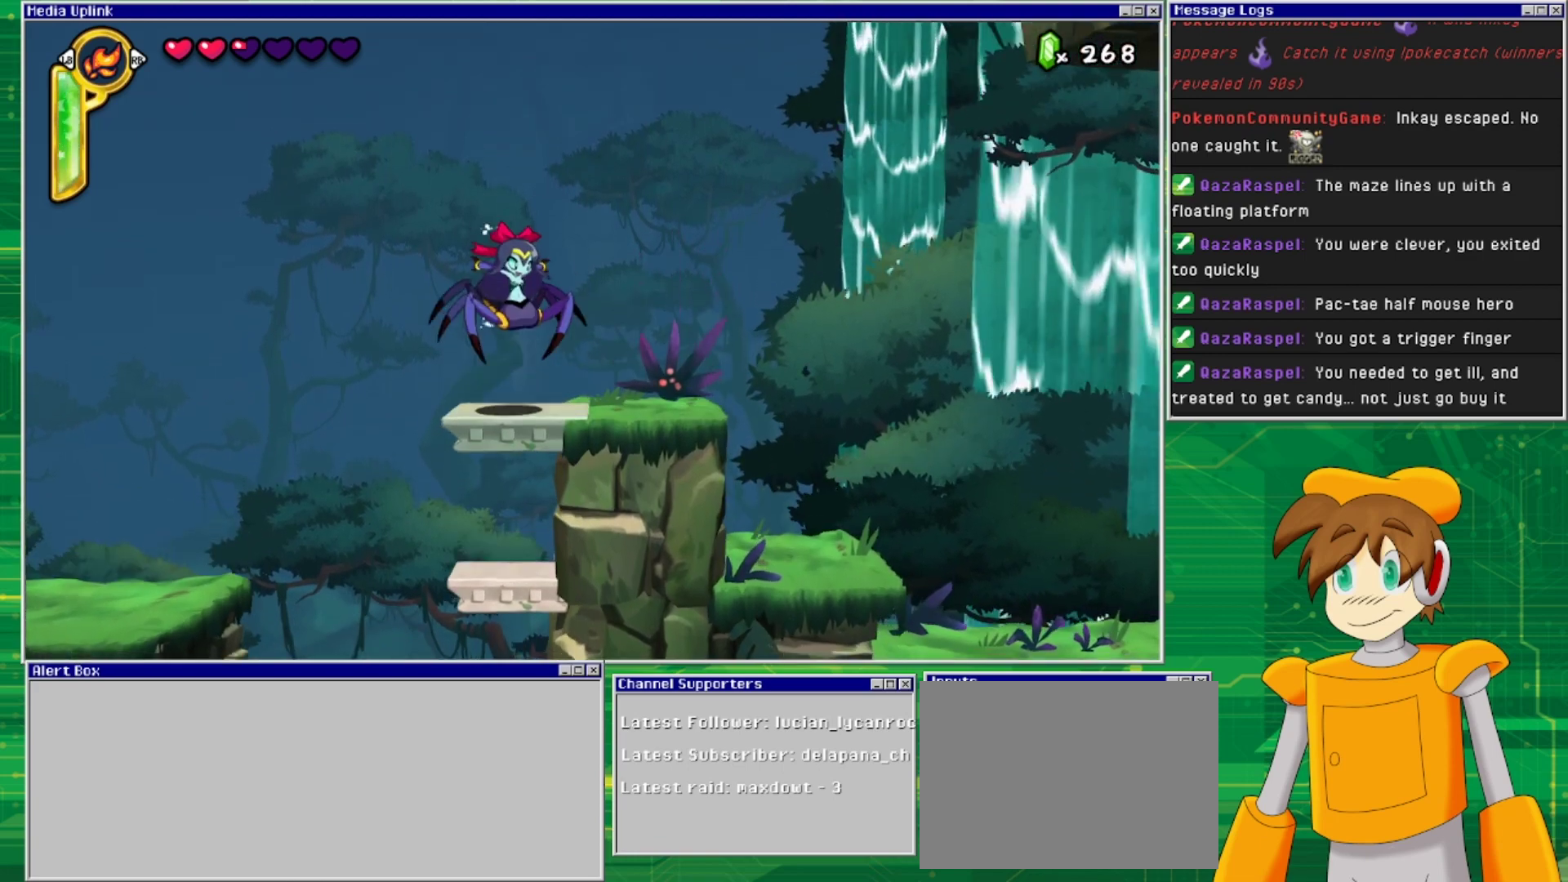
{"buttons": ["DPAD_RIGHT"], "events": [[233, "DPAD_RIGHT", "down"]]}
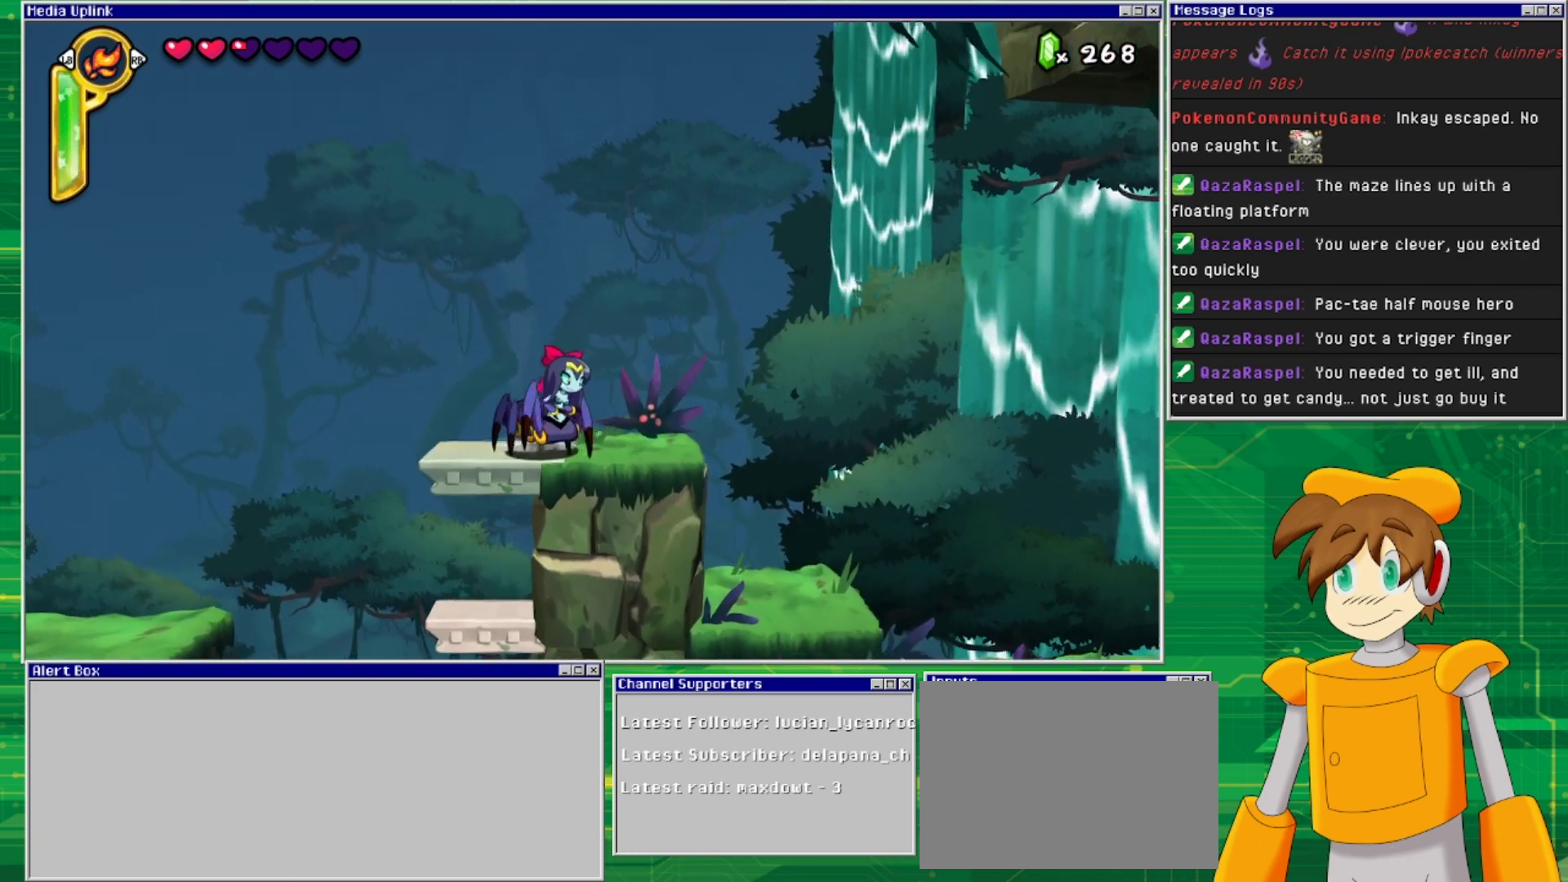
{"buttons": ["DPAD_RIGHT"], "events": []}
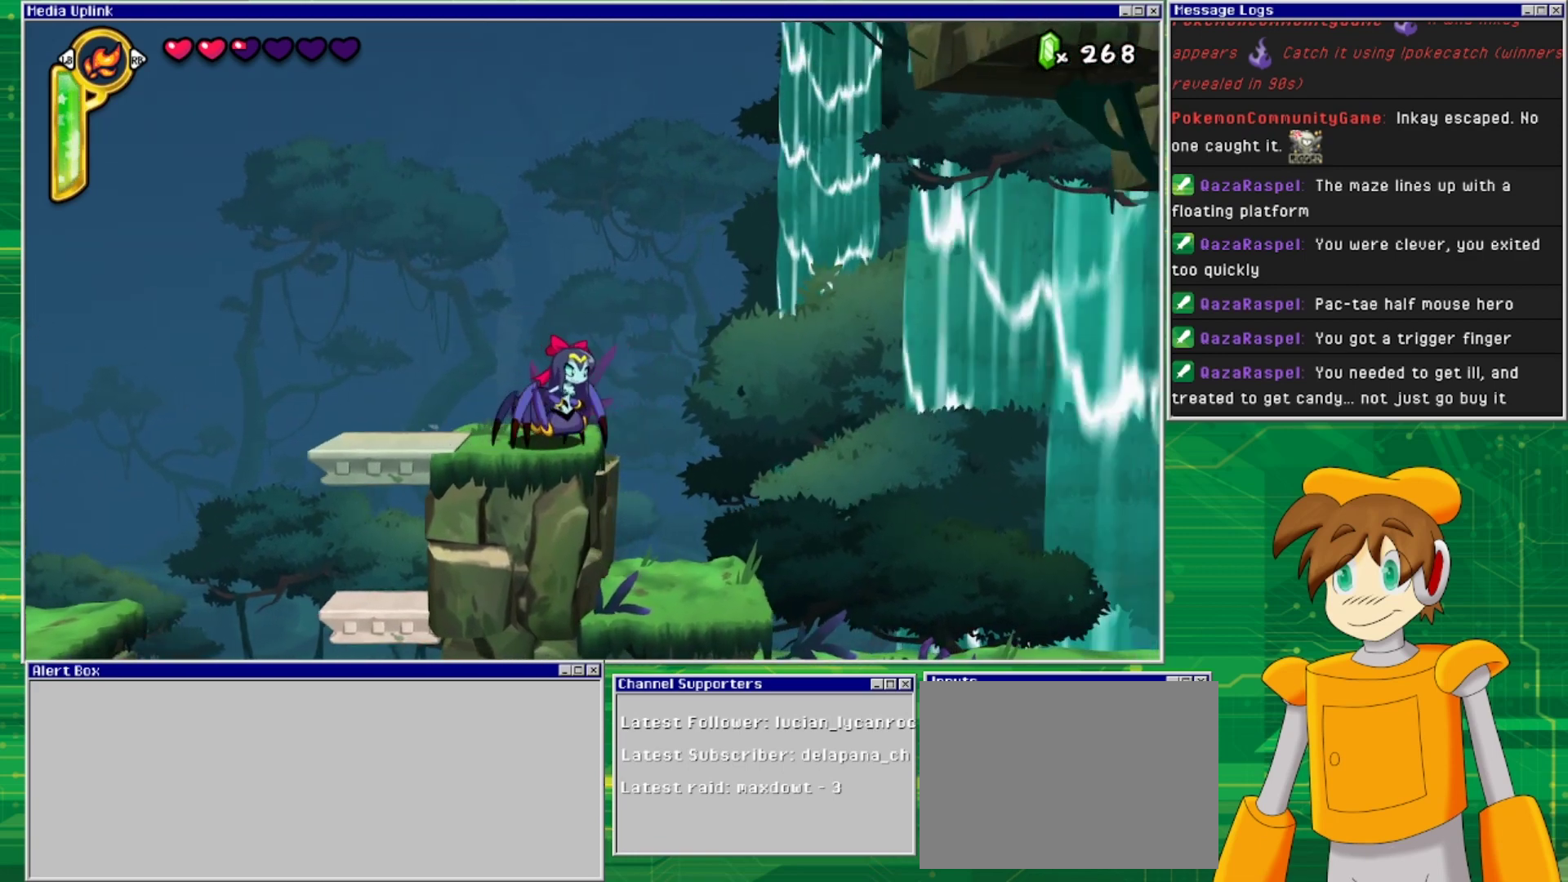
{"buttons": ["DPAD_RIGHT"], "events": []}
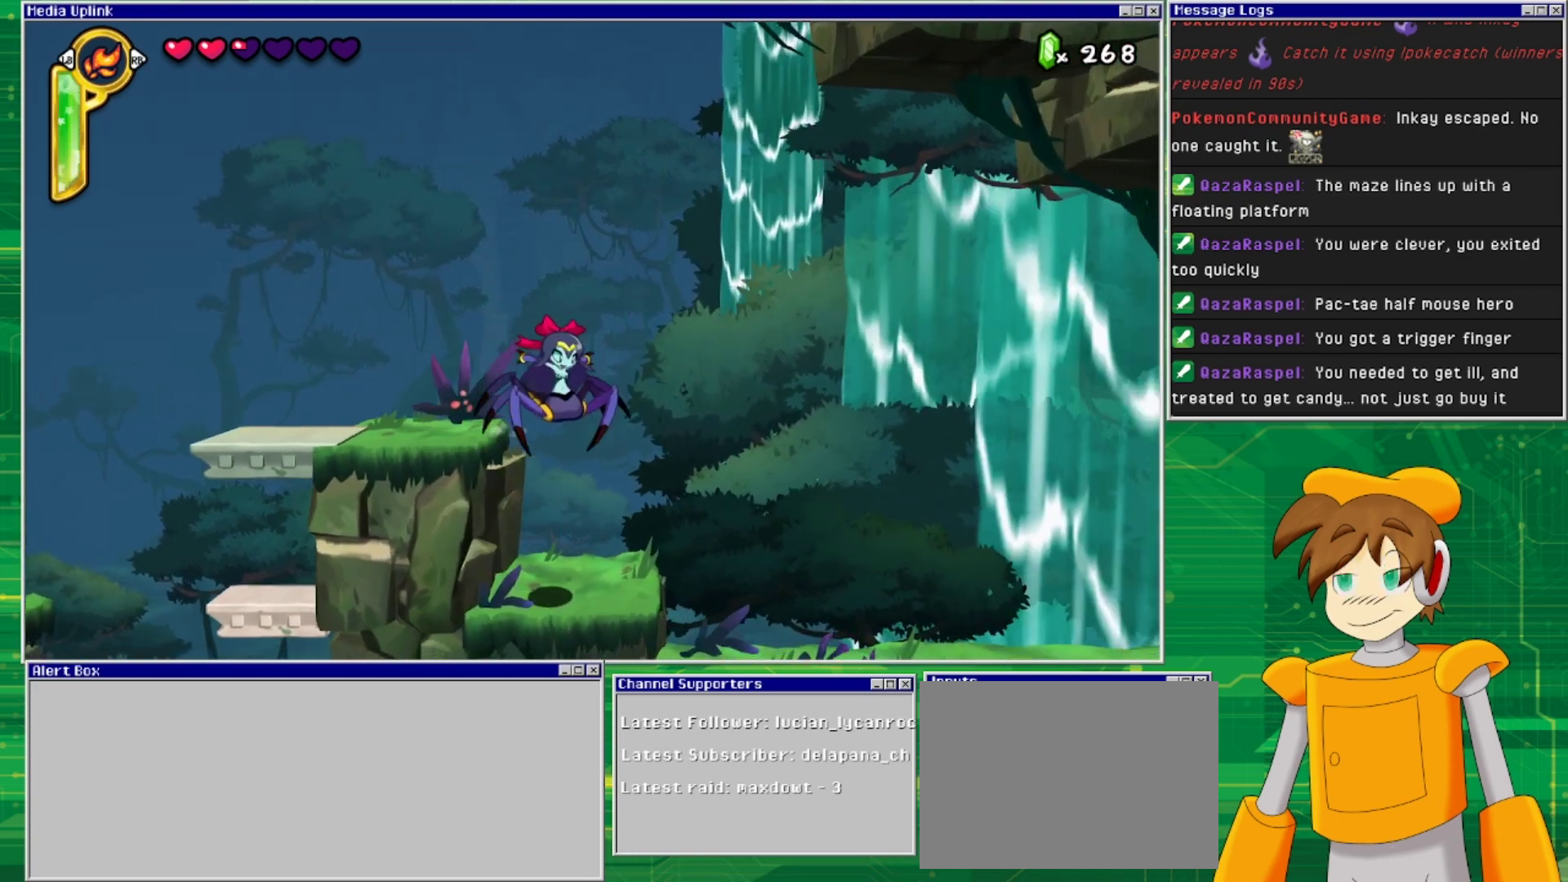
{"buttons": ["CROSS", "DPAD_RIGHT"], "events": [[433, "CROSS", "down"]]}
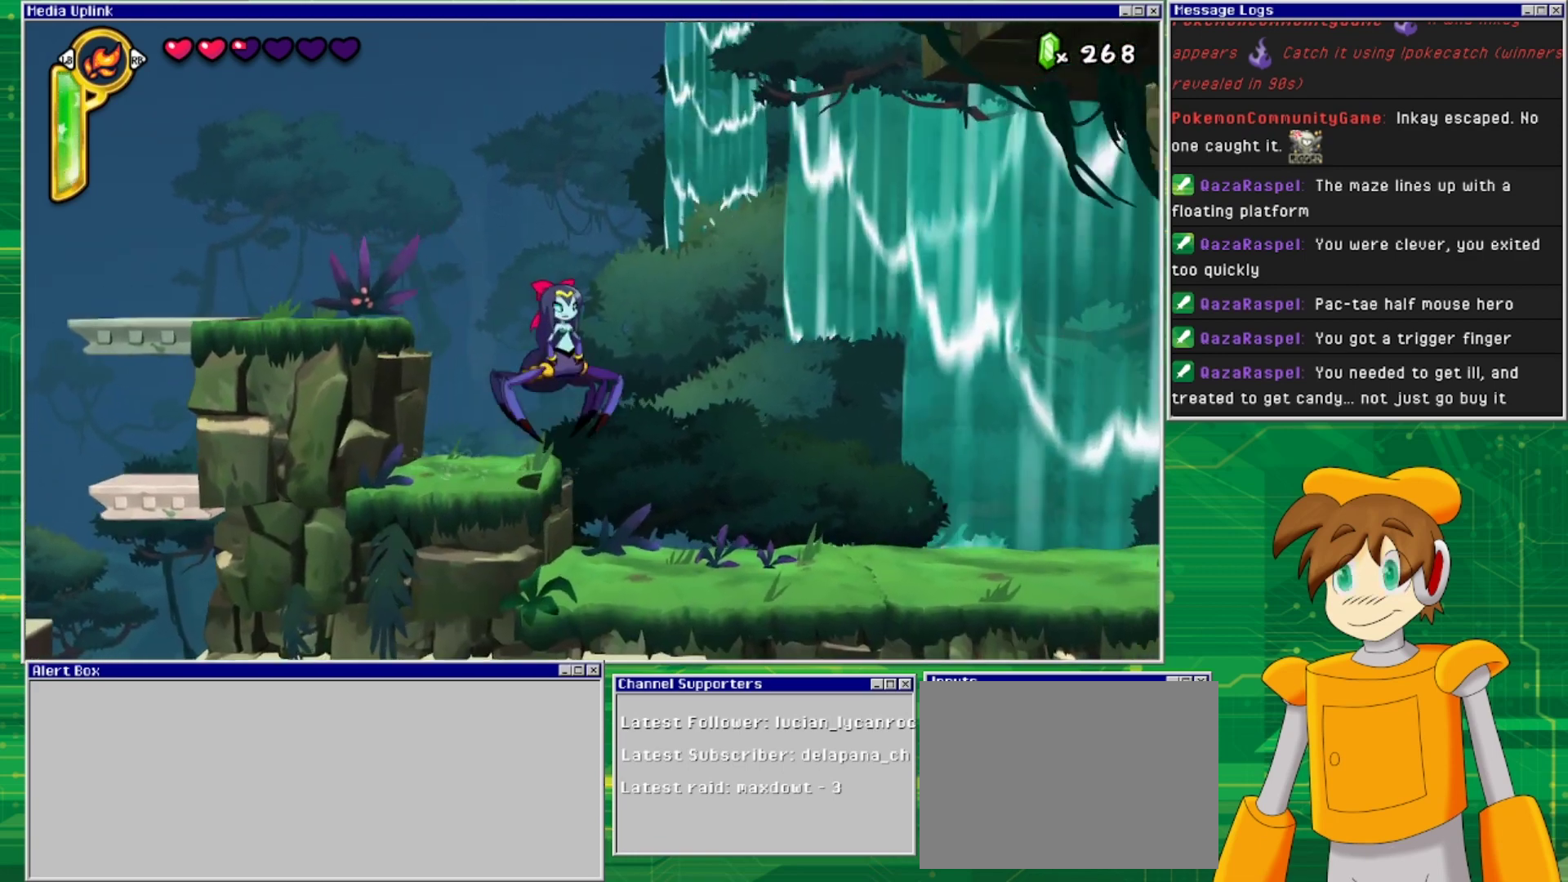
{"buttons": ["DPAD_RIGHT"], "events": [[233, "CROSS", "up"]]}
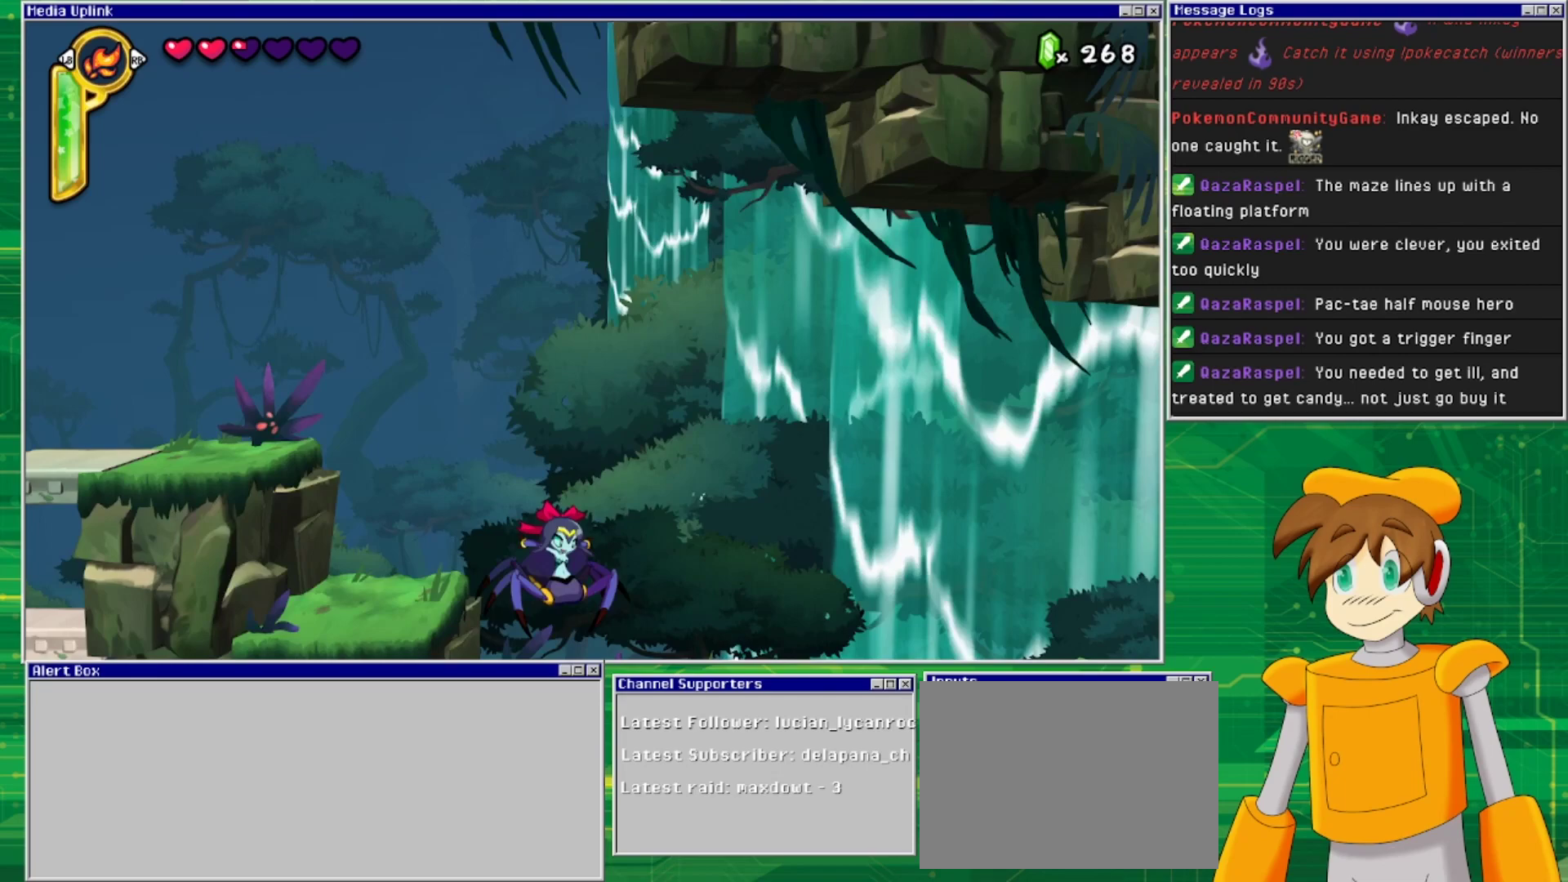
{"buttons": ["CROSS", "DPAD_RIGHT"], "events": [[367, "CROSS", "down"]]}
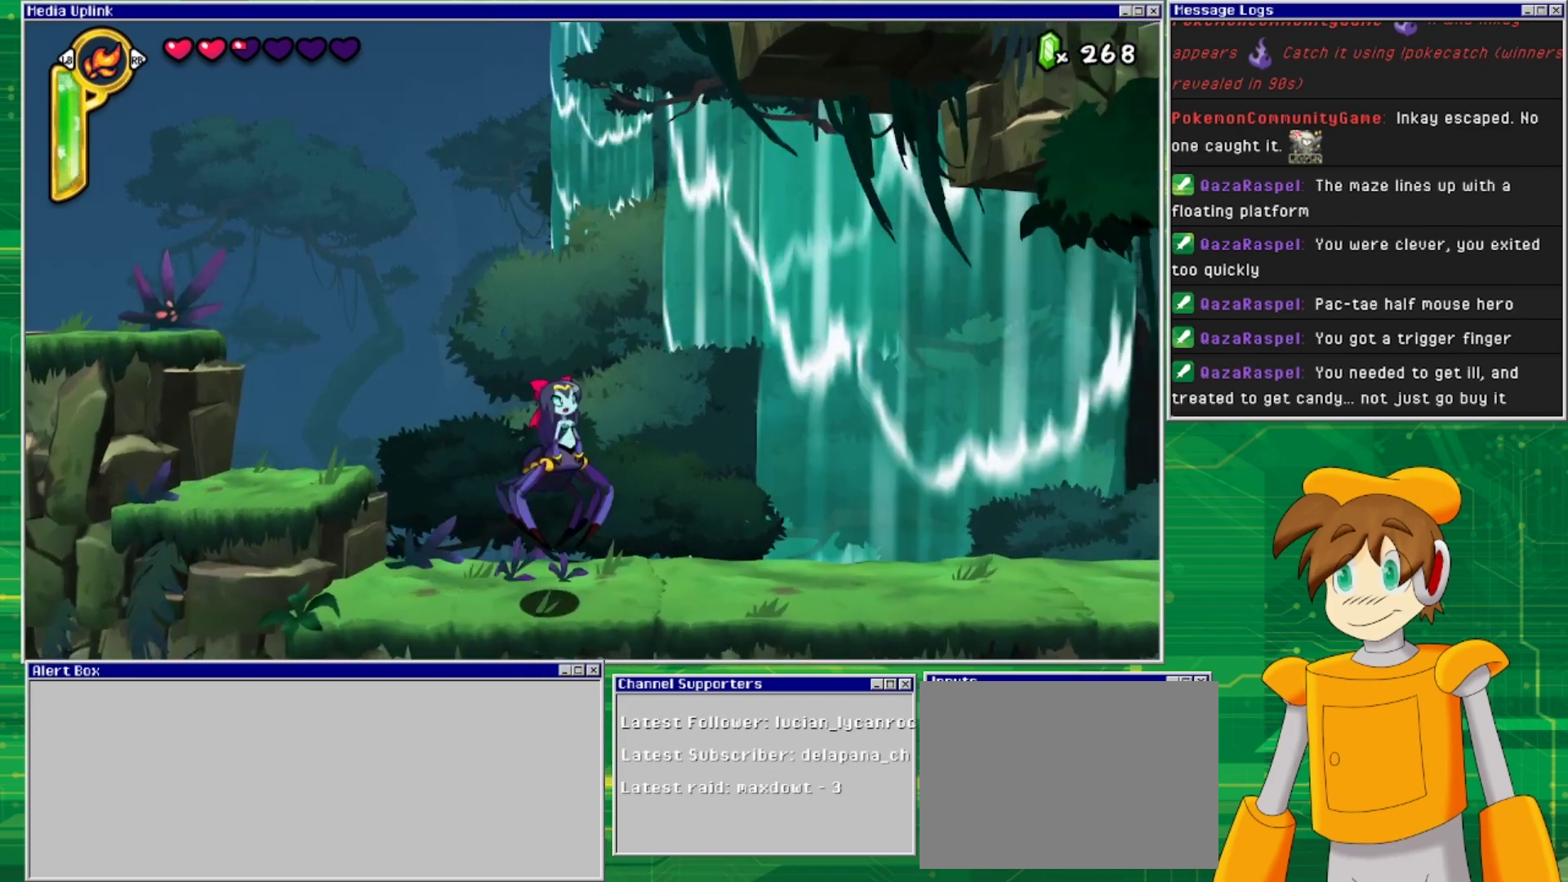
{"buttons": [], "events": [[133, "CROSS", "up"], [167, "CROSS", "down"], [167, "DPAD_RIGHT", "up"], [333, "CROSS", "up"]]}
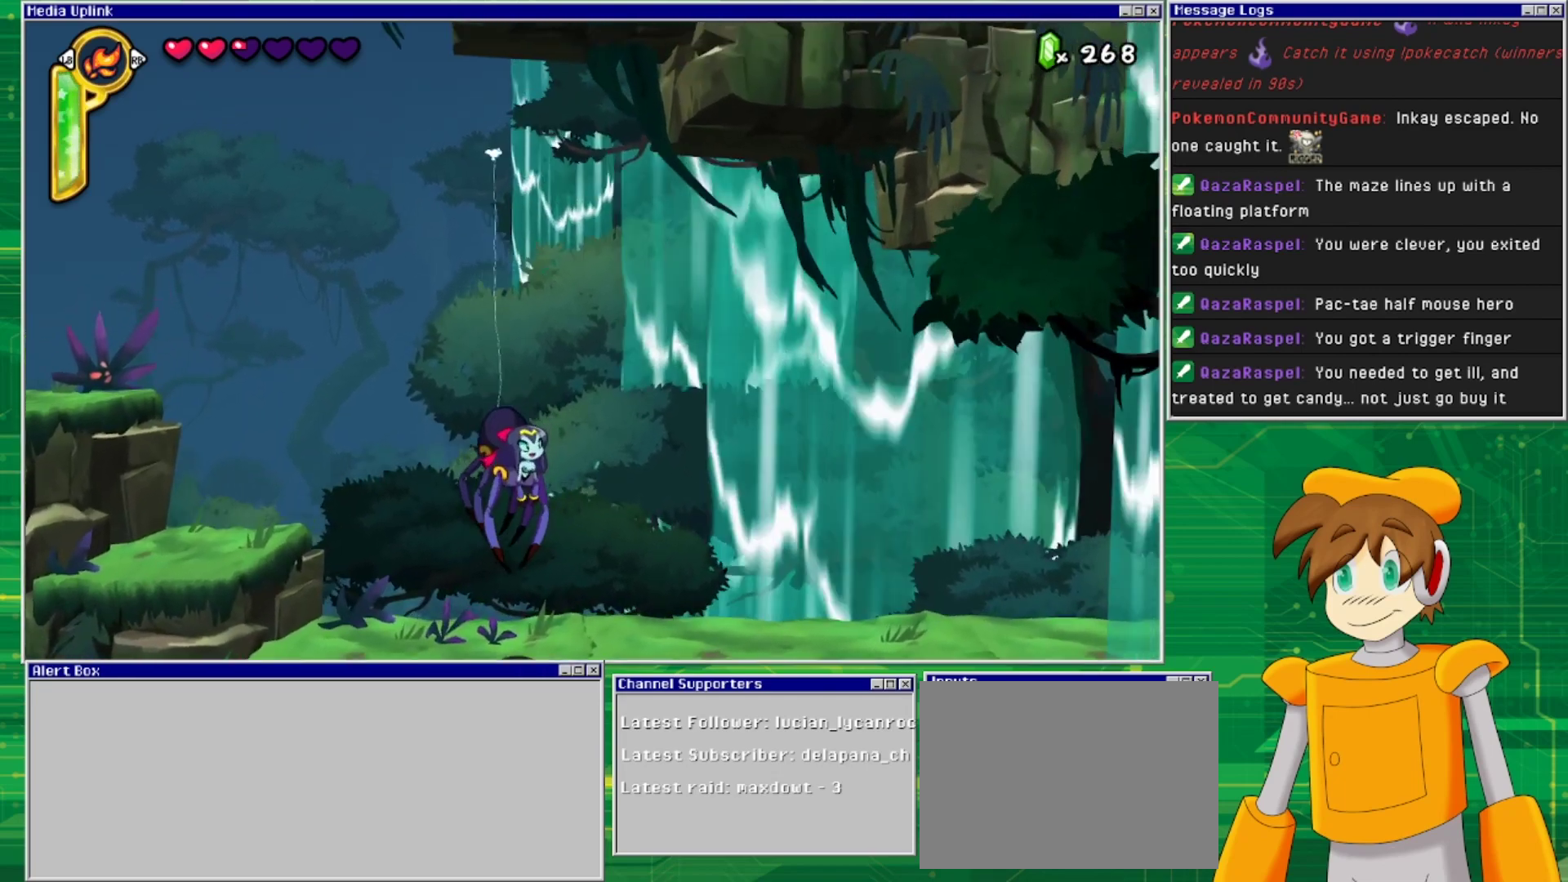
{"buttons": [], "events": []}
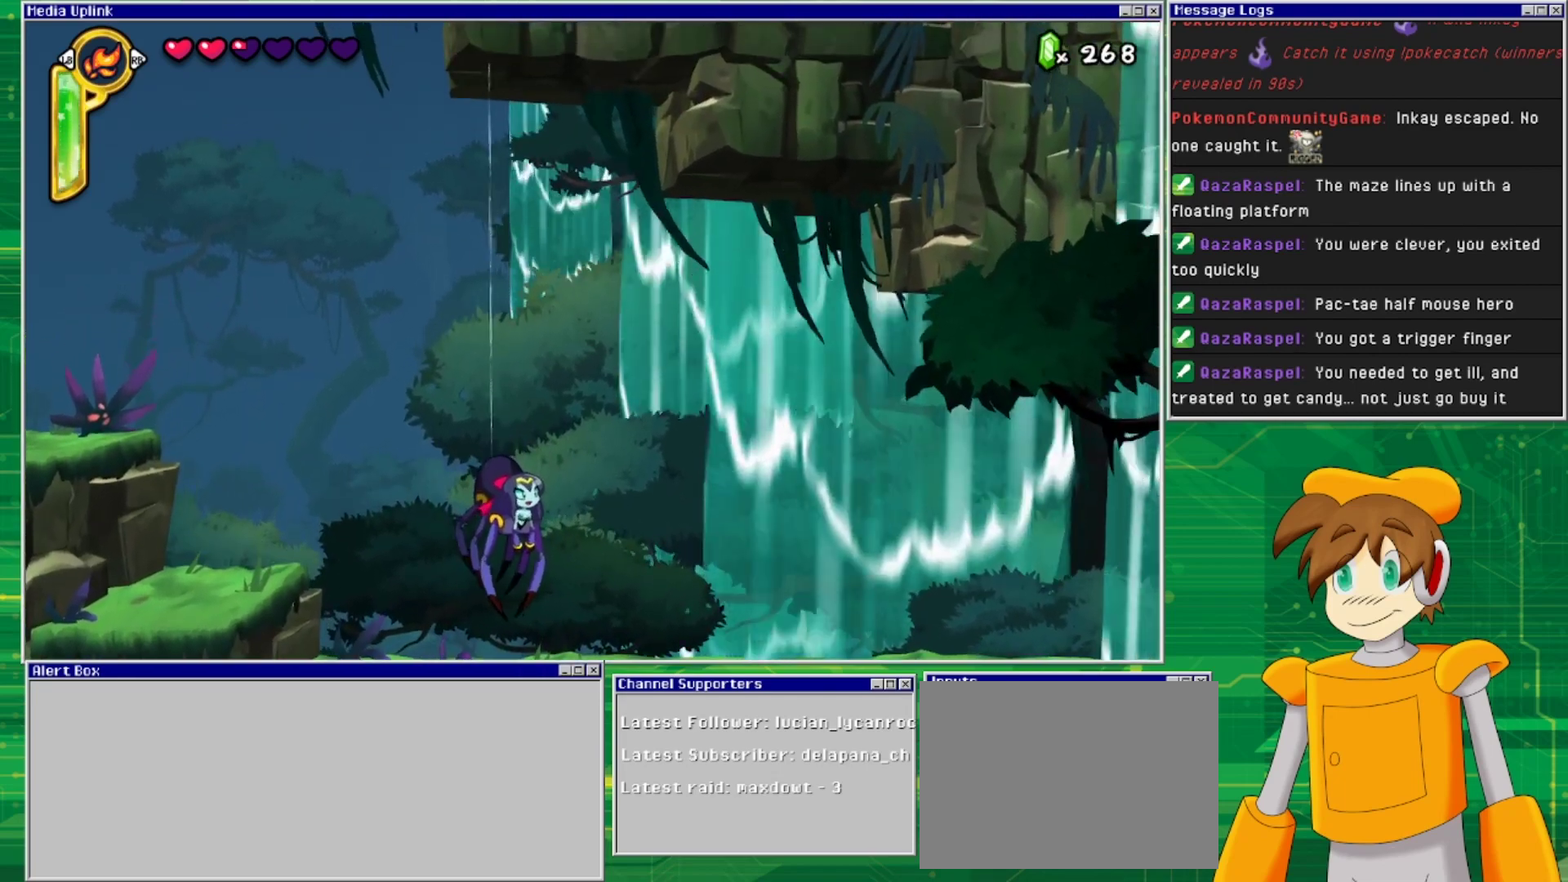
{"buttons": [], "events": []}